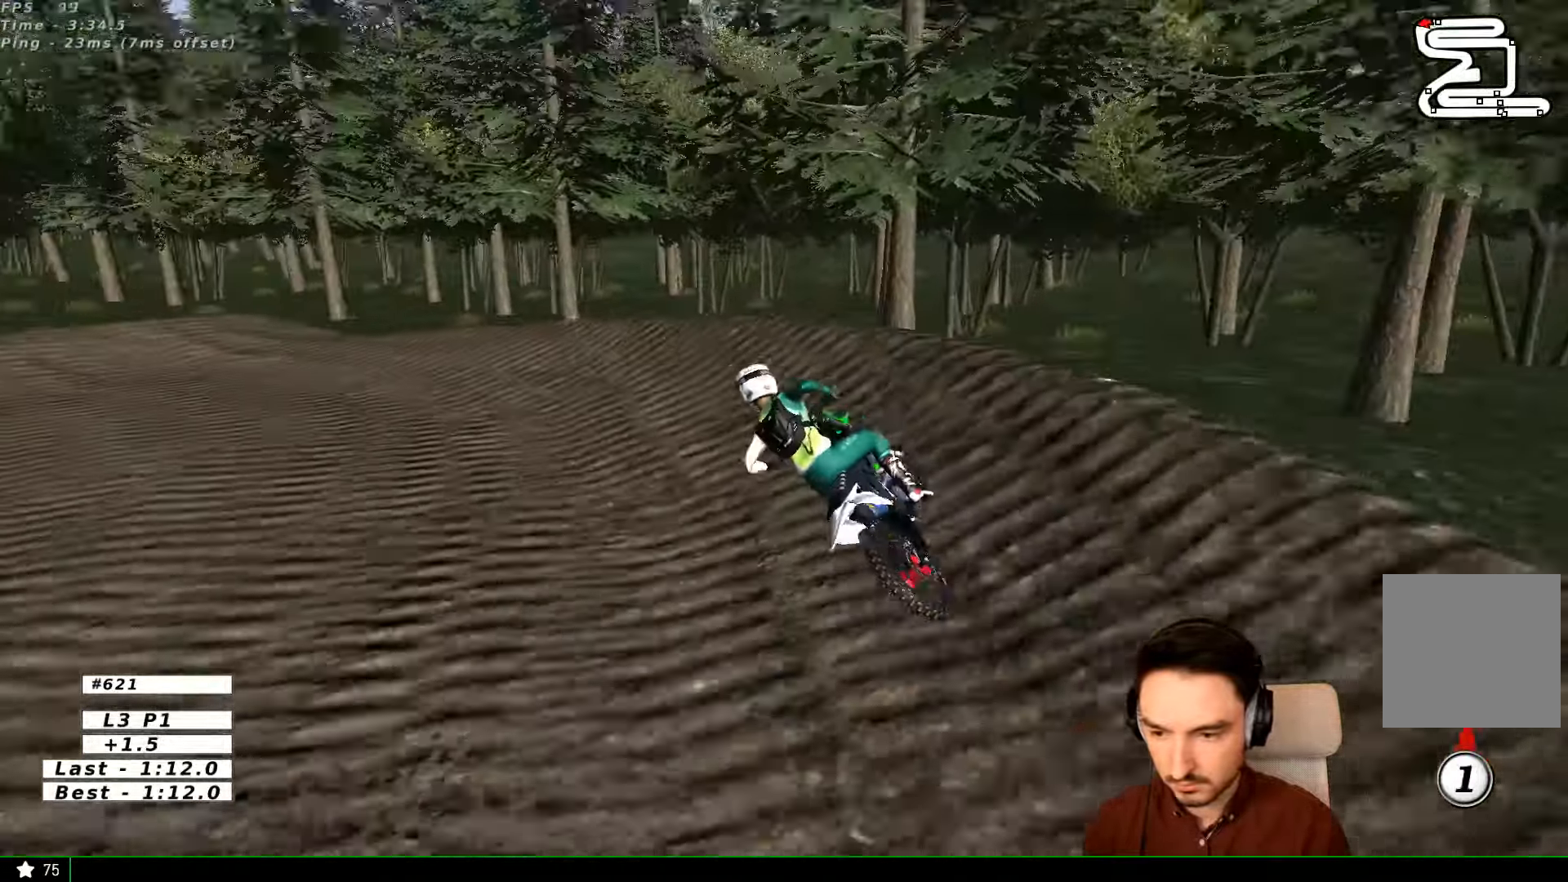
Gameplay with a controller (Xbox layout); each line is a JSON object with the inputs held at the frame after it. "events" lists button and stick changes between this image and that frame as [ms after this image, input, new state], when the widget could be followed in between. Not read: L3 R3.
{"buttons": ["L1"], "left_stick": "center", "right_stick": "center", "events": [[33, "A", "up"], [100, "X", "down"], [200, "X", "up"], [400, "left_stick", "center"]]}
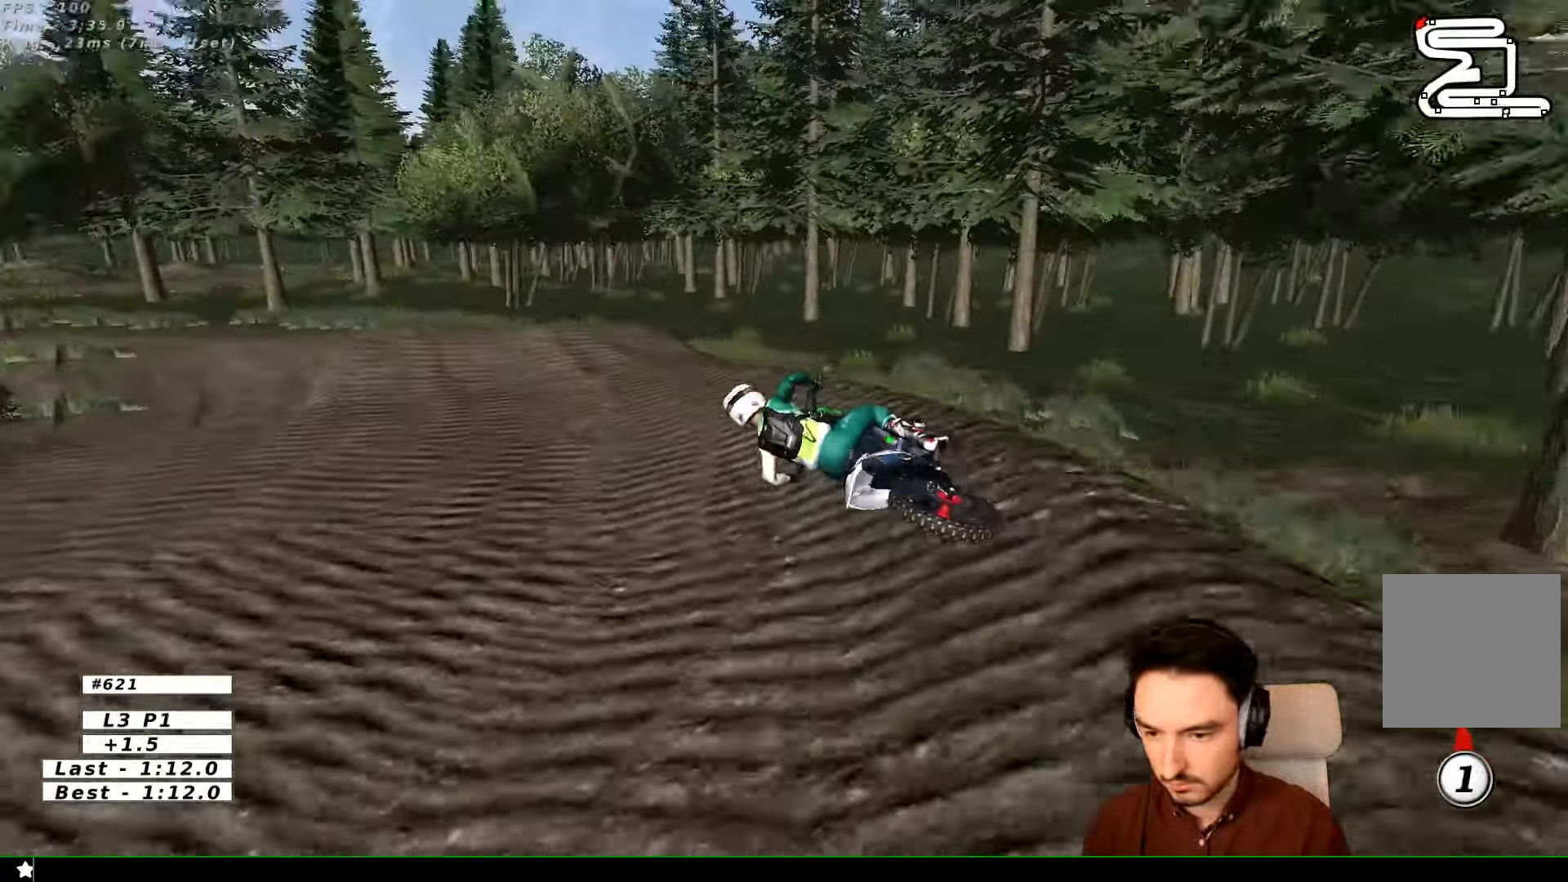
{"buttons": ["L1", "R2"], "left_stick": "right", "right_stick": "center", "events": [[67, "left_stick", "right"], [100, "R2", "down"], [433, "B", "down"], [500, "B", "up"]]}
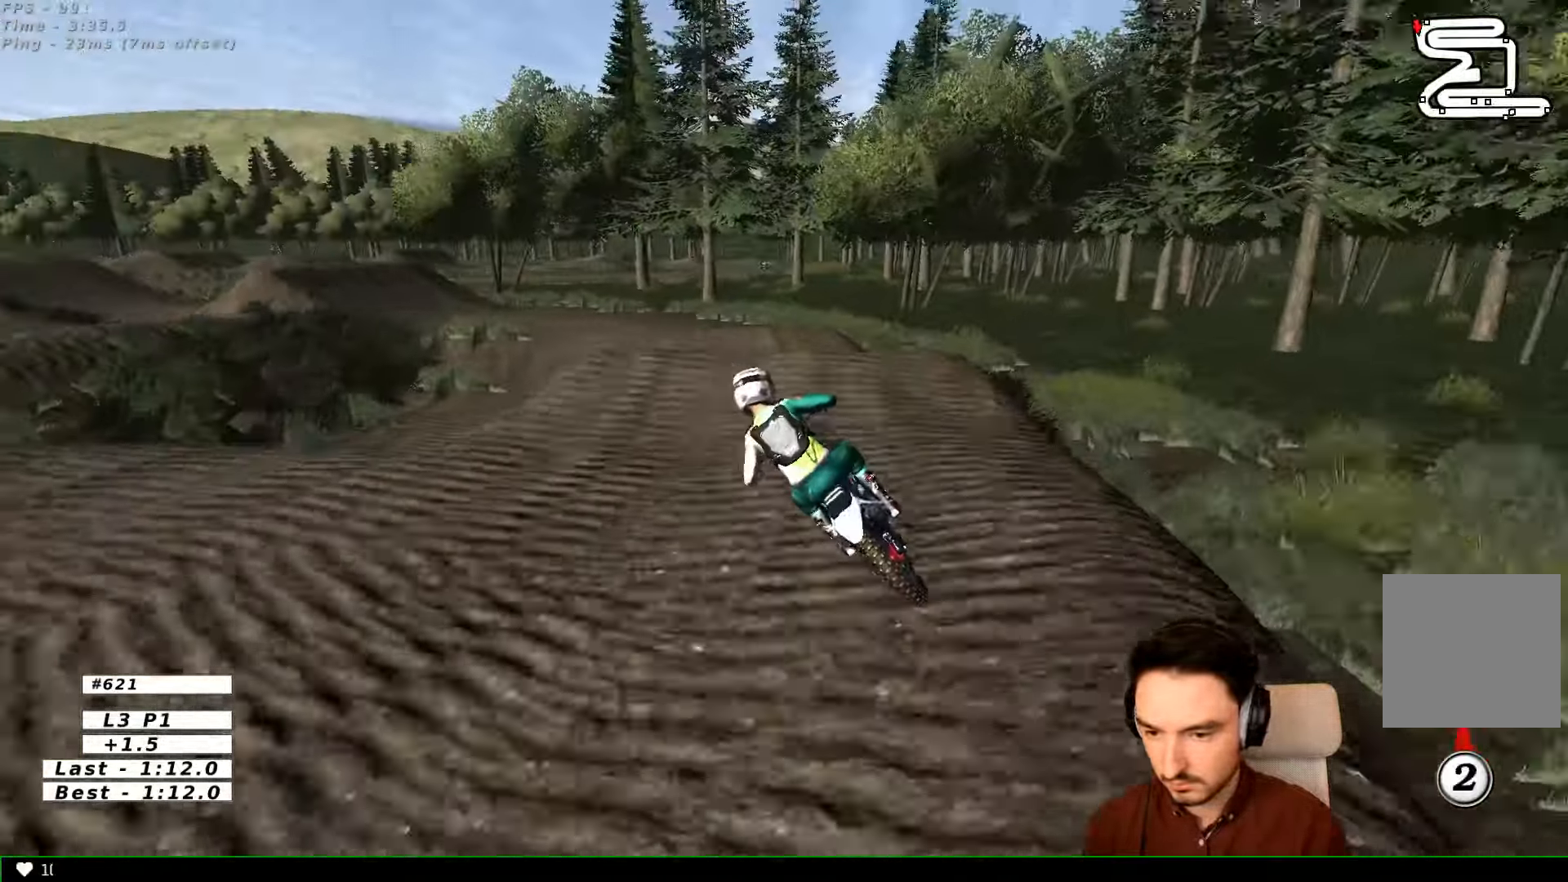
{"buttons": ["R2"], "left_stick": "down", "right_stick": "center", "events": [[233, "R2", "up"], [300, "L1", "up"], [300, "left_stick", "center"], [400, "left_stick", "down"], [466, "R2", "down"]]}
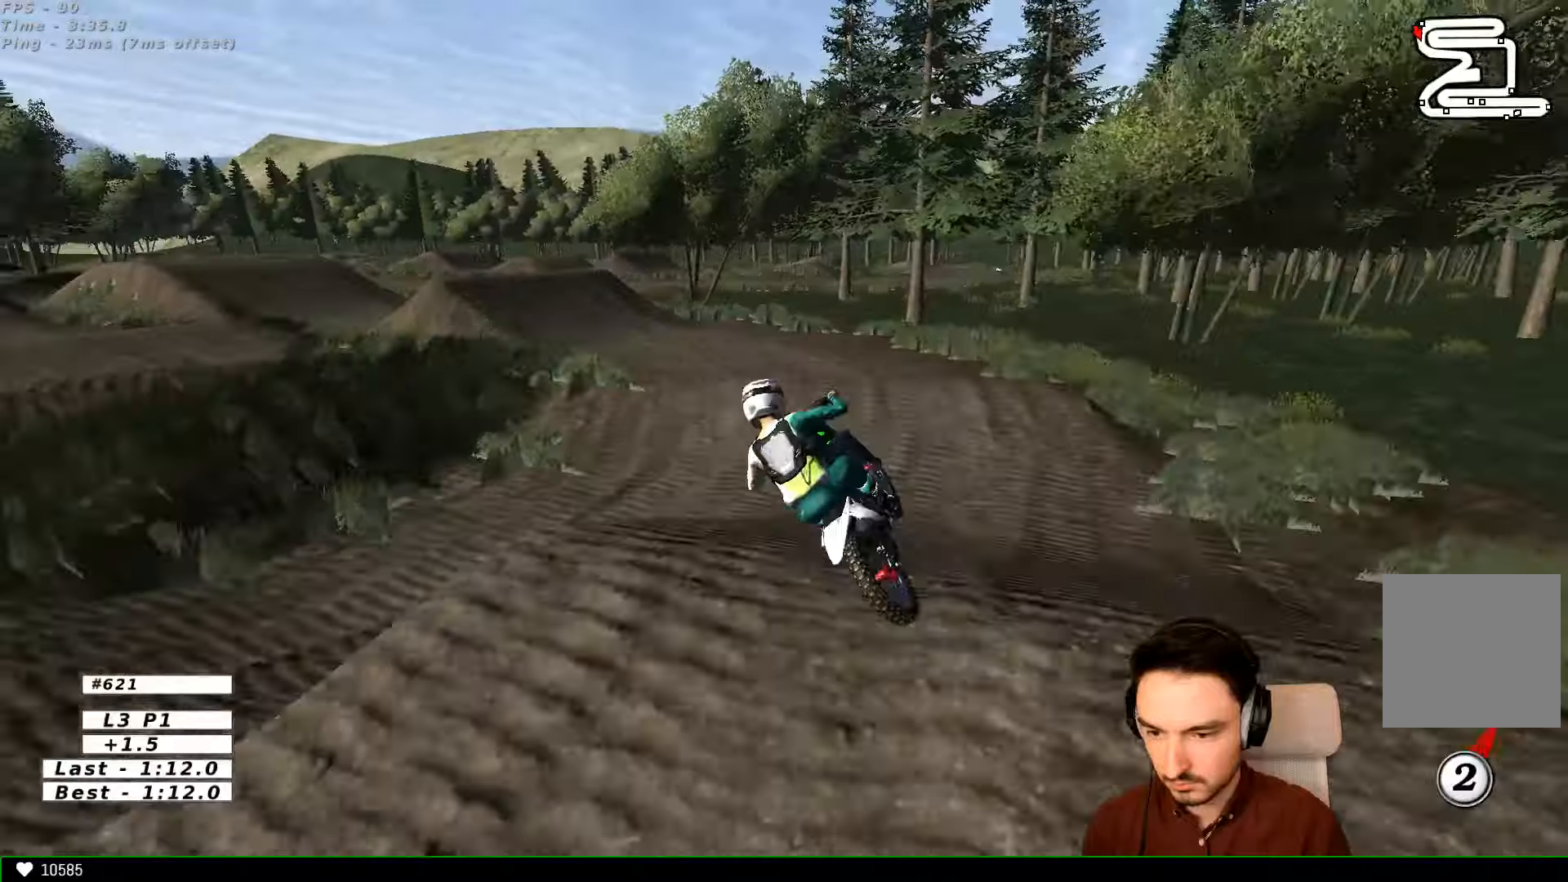
{"buttons": [], "left_stick": "center", "right_stick": "center", "events": [[133, "R2", "up"], [333, "left_stick", "down-right"], [500, "left_stick", "center"]]}
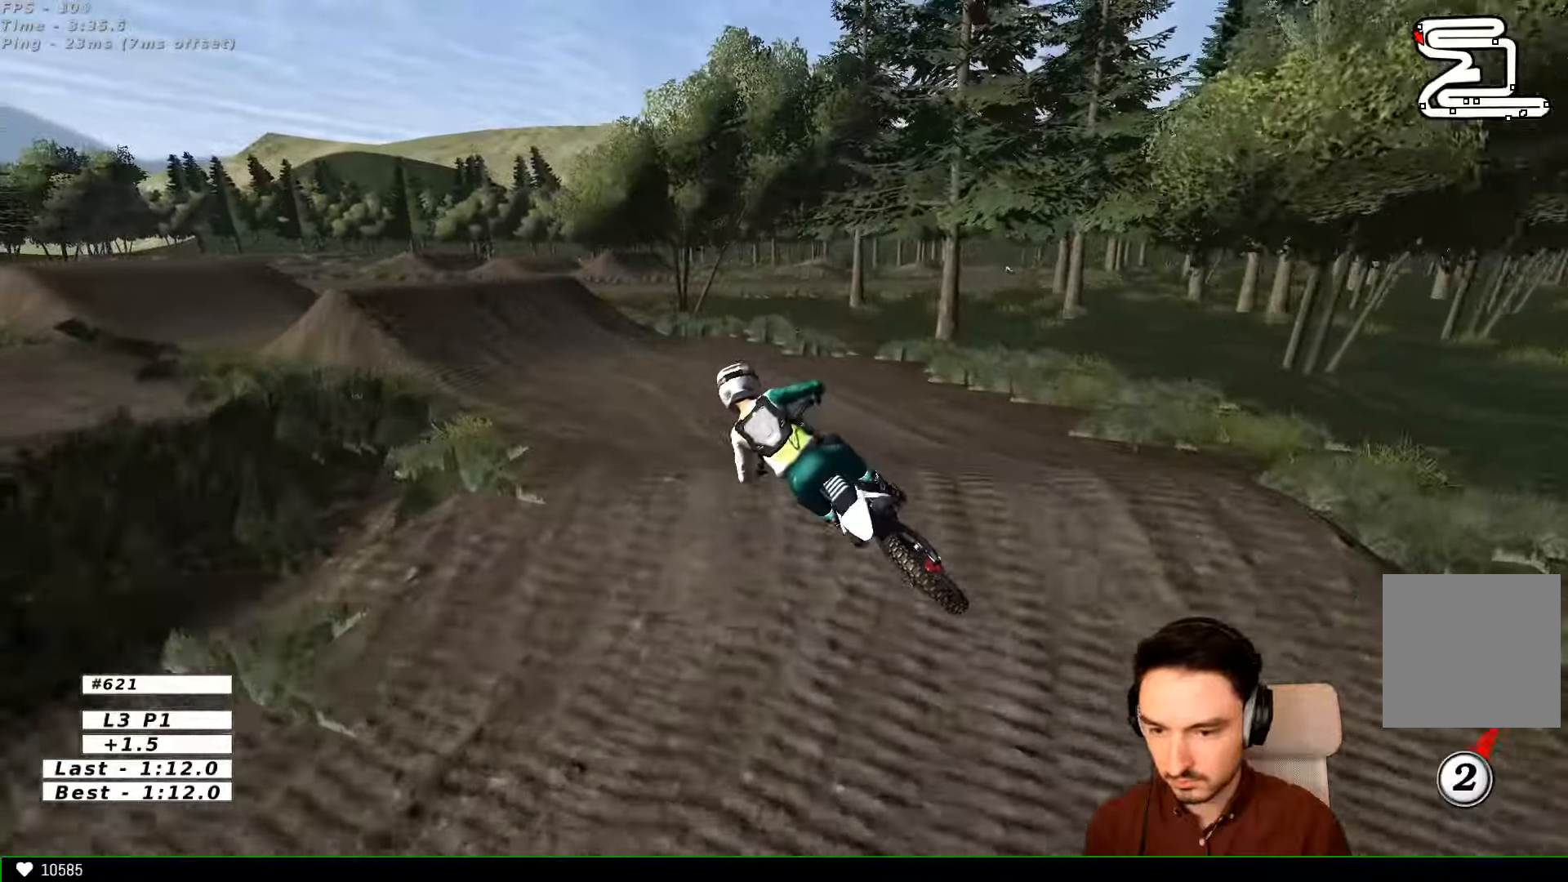
{"buttons": ["R2"], "left_stick": "down-right", "right_stick": "center", "events": [[300, "left_stick", "down-right"], [433, "R2", "down"]]}
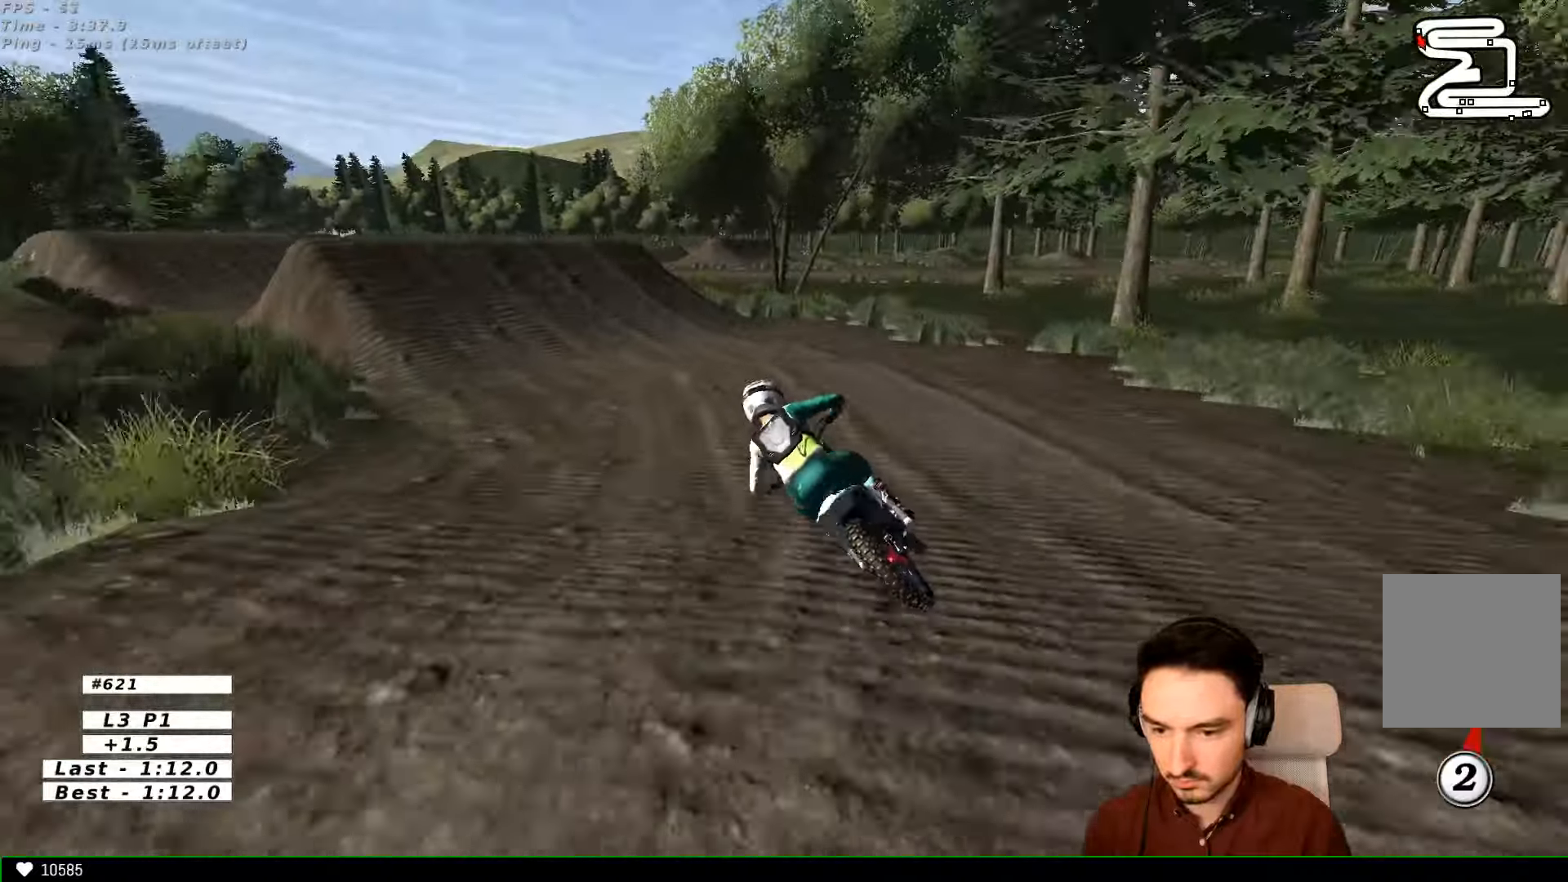
{"buttons": ["L1", "R2"], "left_stick": "center", "right_stick": "center", "events": [[100, "R2", "up"], [100, "left_stick", "center"], [166, "L1", "down"], [433, "R2", "down"]]}
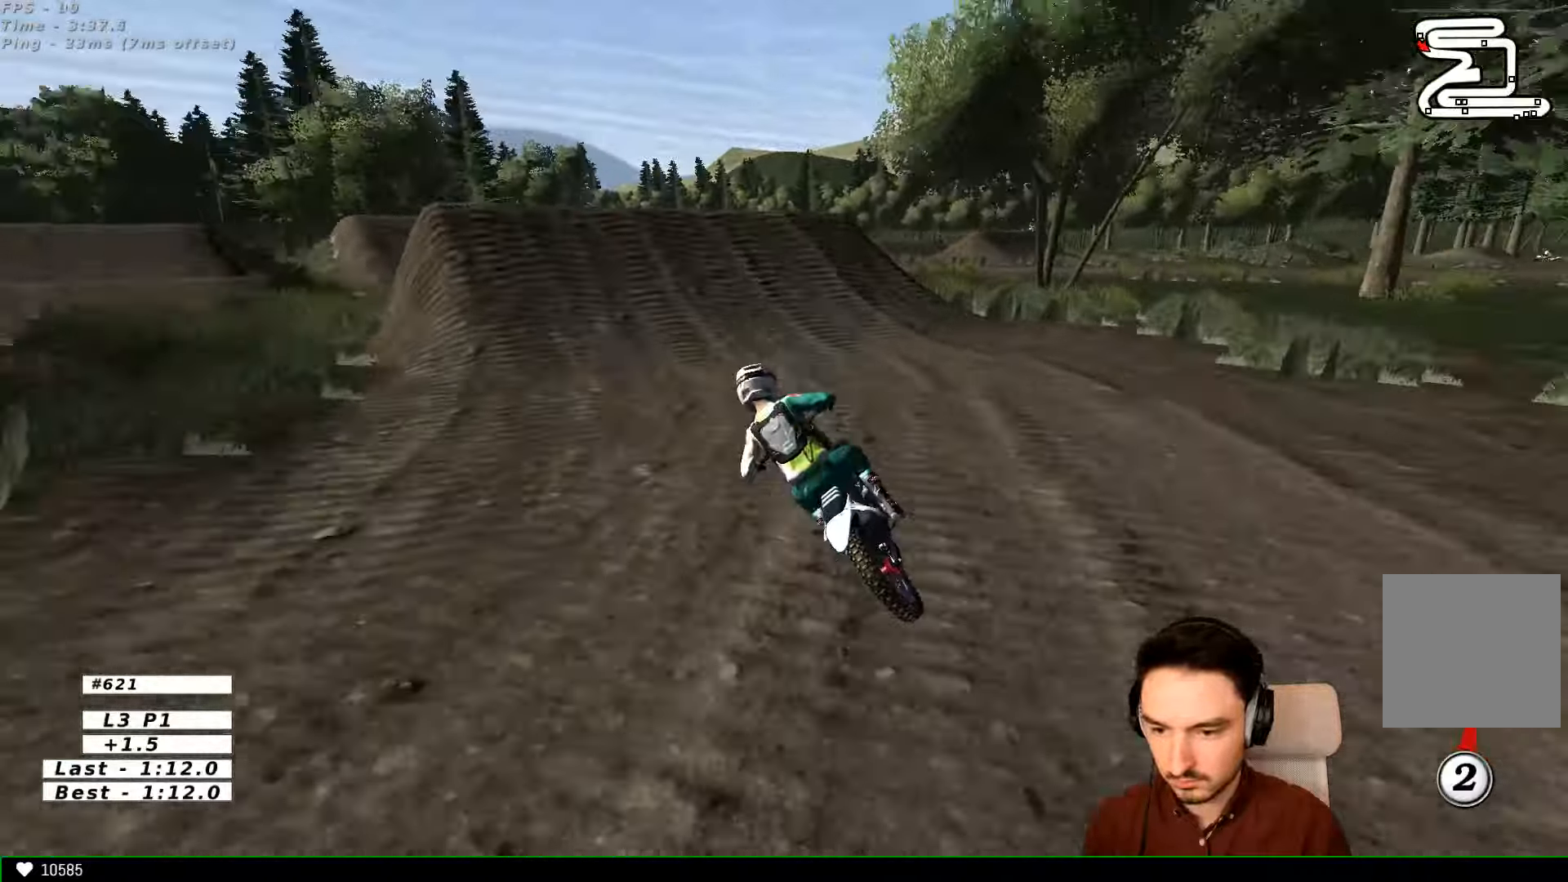
{"buttons": ["L1", "R2"], "left_stick": "right", "right_stick": "center", "events": [[433, "left_stick", "right"]]}
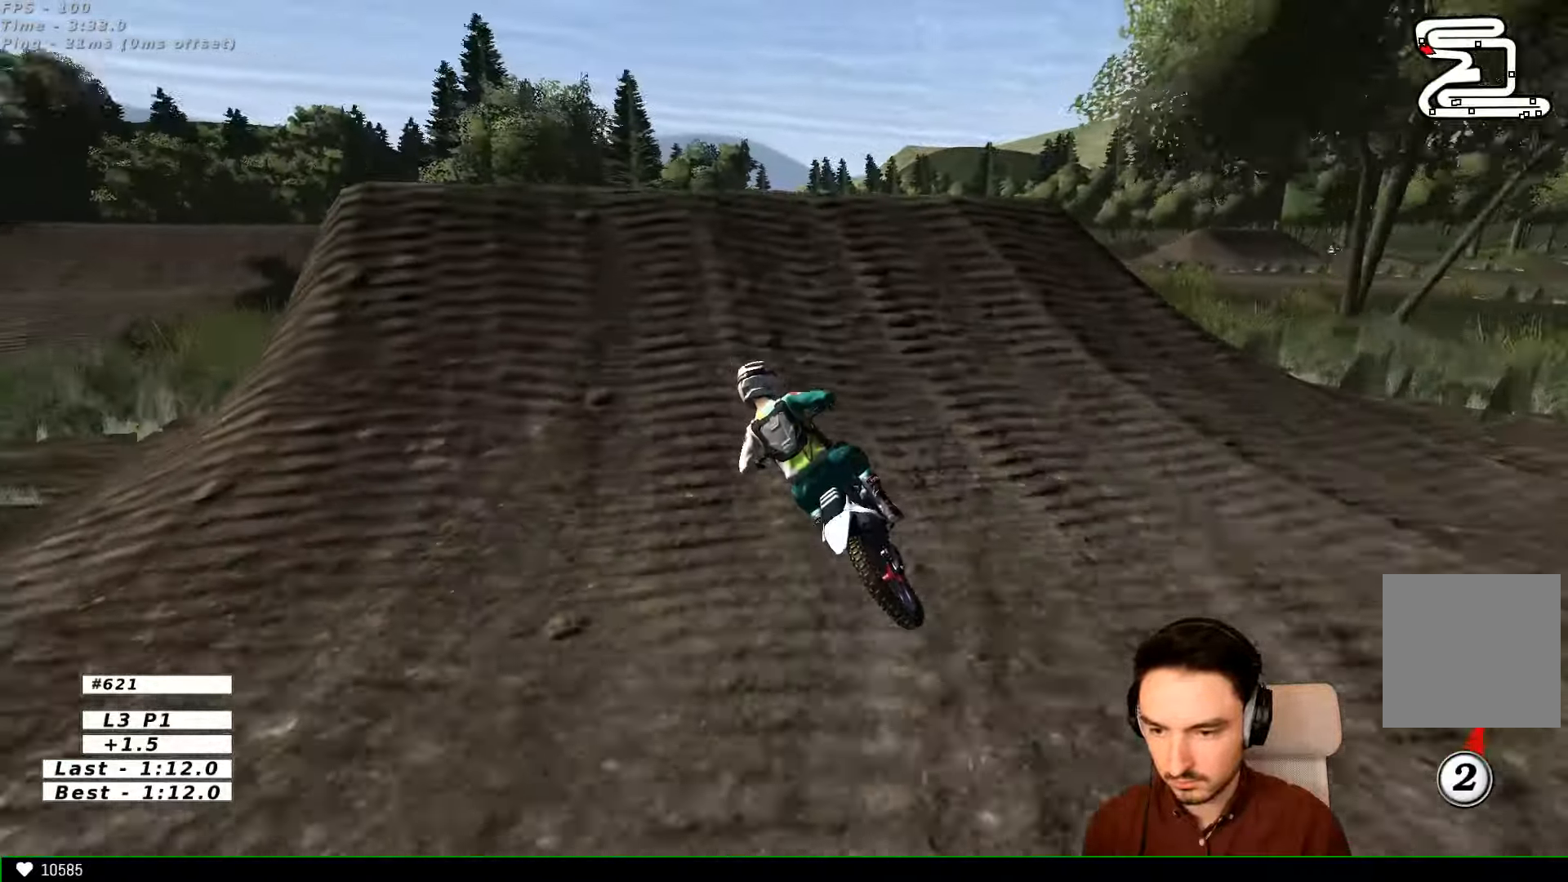
{"buttons": ["R2"], "left_stick": "center", "right_stick": "center", "events": [[300, "L1", "up"], [400, "left_stick", "center"]]}
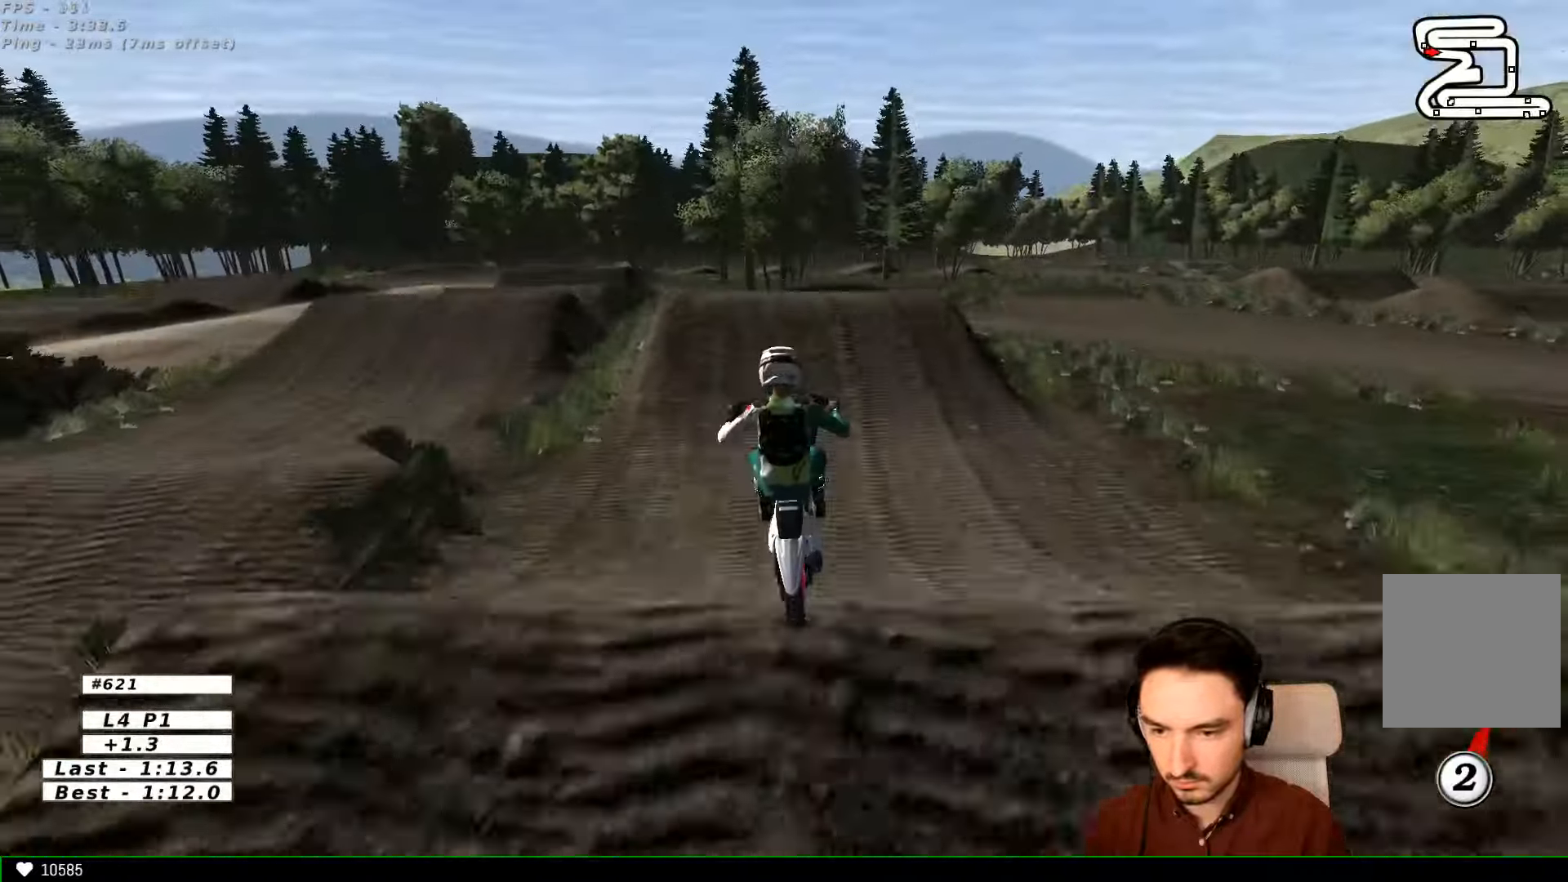
{"buttons": ["R2"], "left_stick": "left", "right_stick": "center", "events": [[200, "R2", "up"], [200, "left_stick", "left"], [466, "R2", "down"]]}
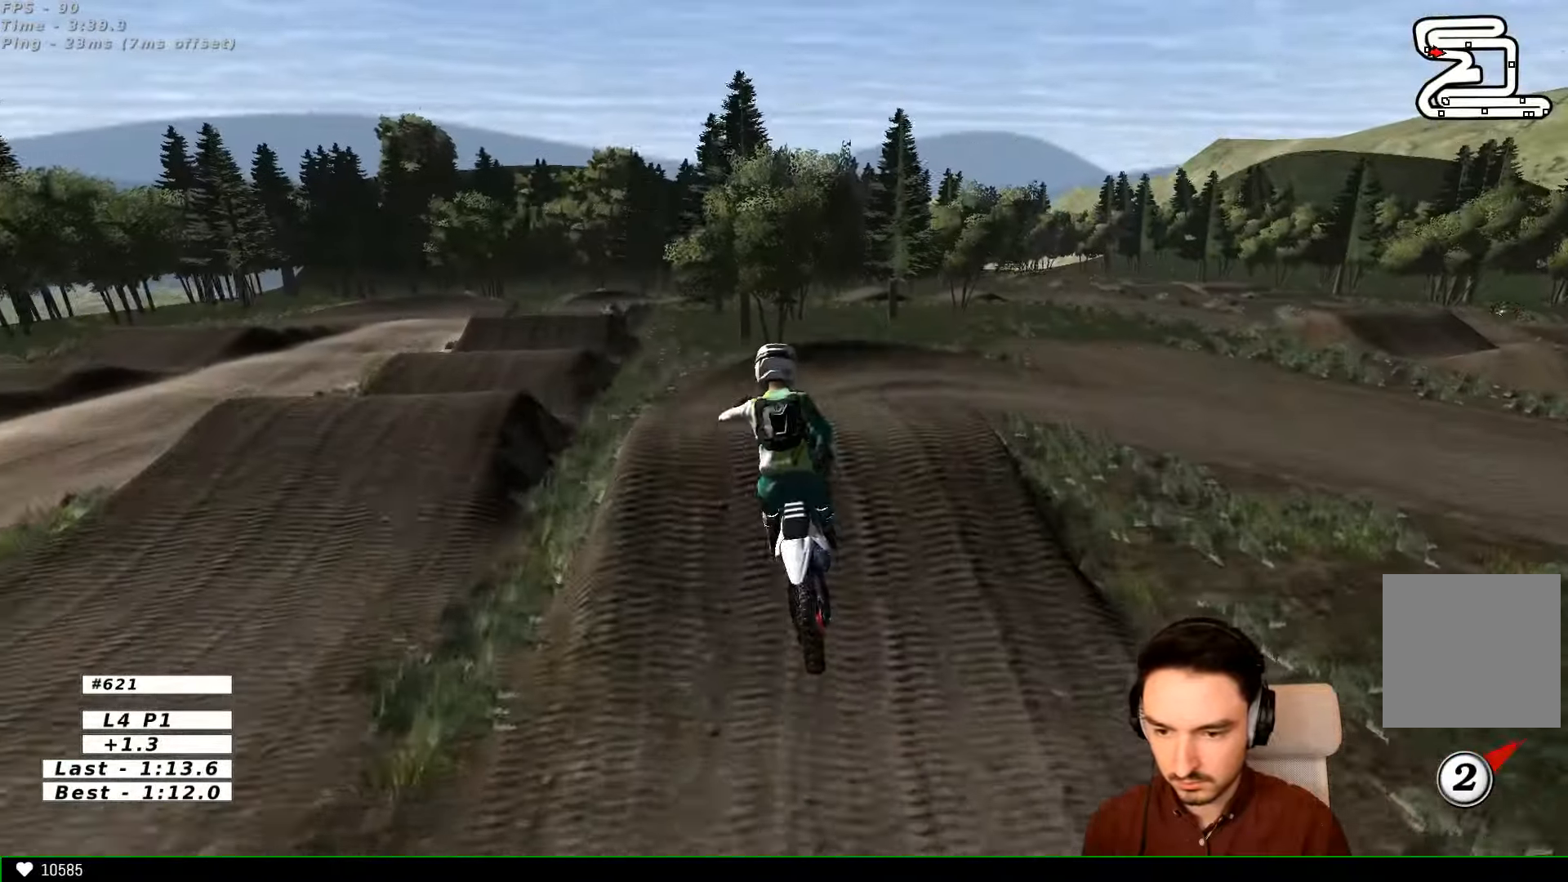
{"buttons": ["R2"], "left_stick": "up-right", "right_stick": "center", "events": [[33, "left_stick", "down"], [133, "R2", "up"], [233, "R2", "down"], [300, "left_stick", "right"], [400, "R2", "up"], [400, "left_stick", "up-right"], [433, "R2", "down"]]}
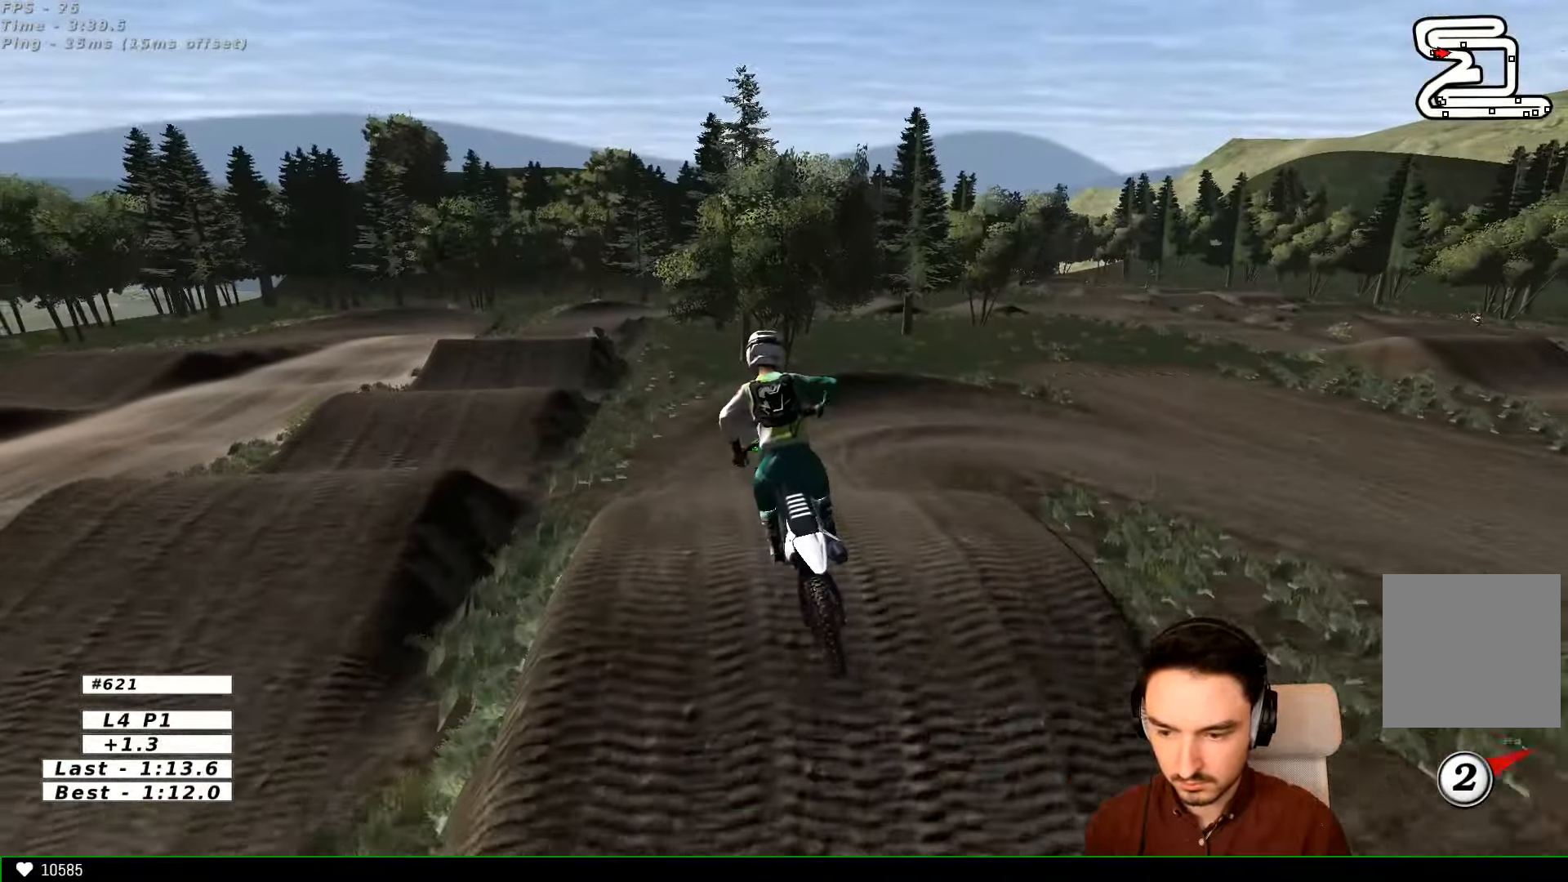
{"buttons": ["A"], "left_stick": "left", "right_stick": "center", "events": [[100, "R2", "up"], [200, "left_stick", "up"], [300, "left_stick", "center"], [433, "left_stick", "left"], [466, "A", "down"]]}
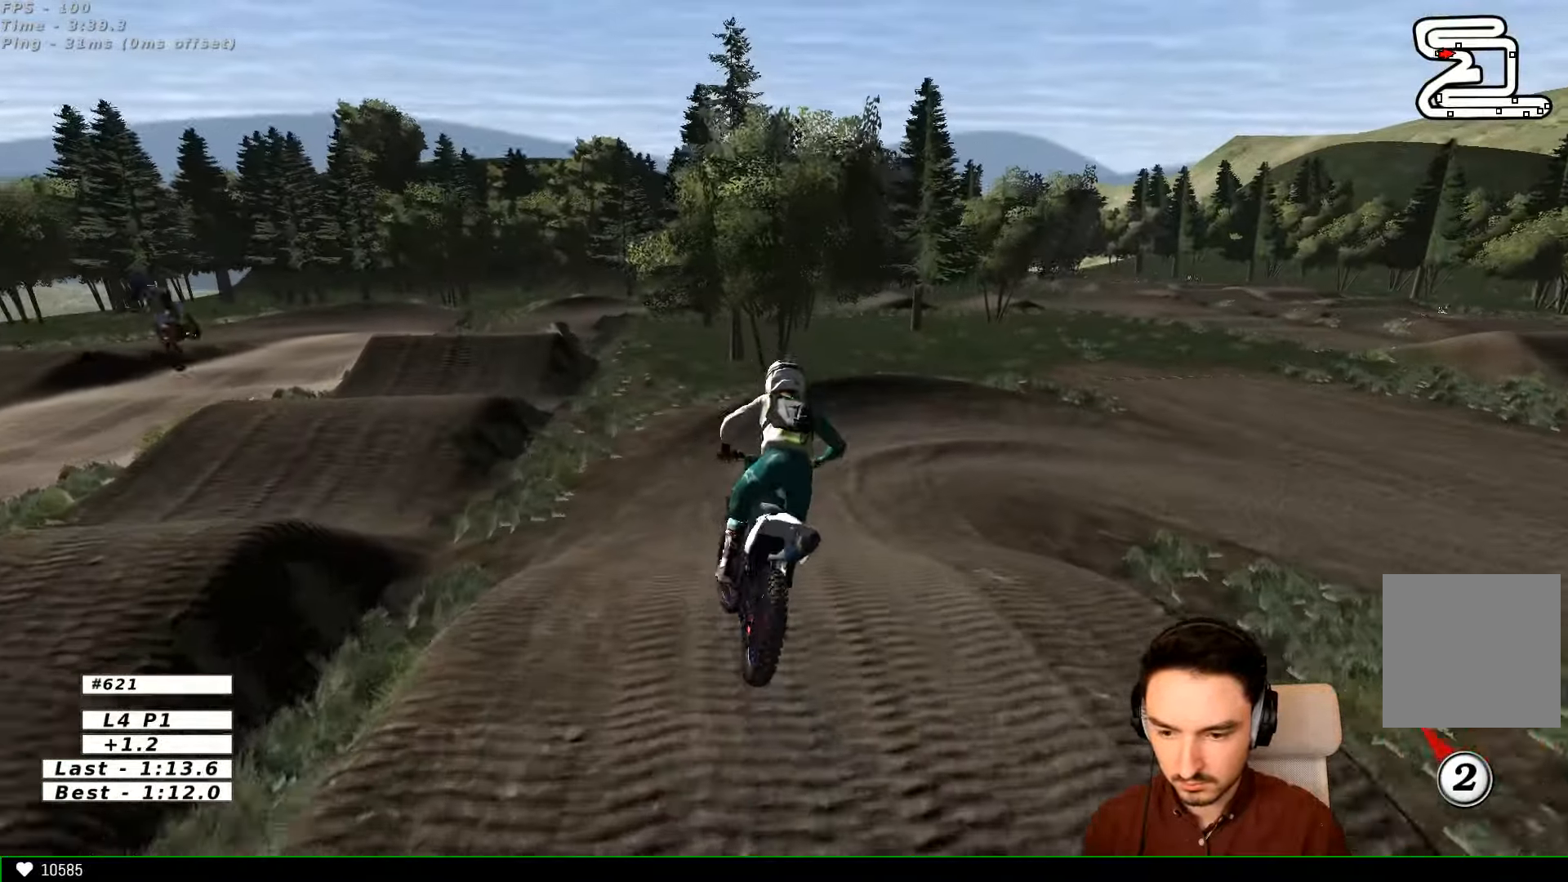
{"buttons": ["R2"], "left_stick": "center", "right_stick": "center", "events": [[66, "A", "up"], [100, "left_stick", "center"], [266, "R2", "down"]]}
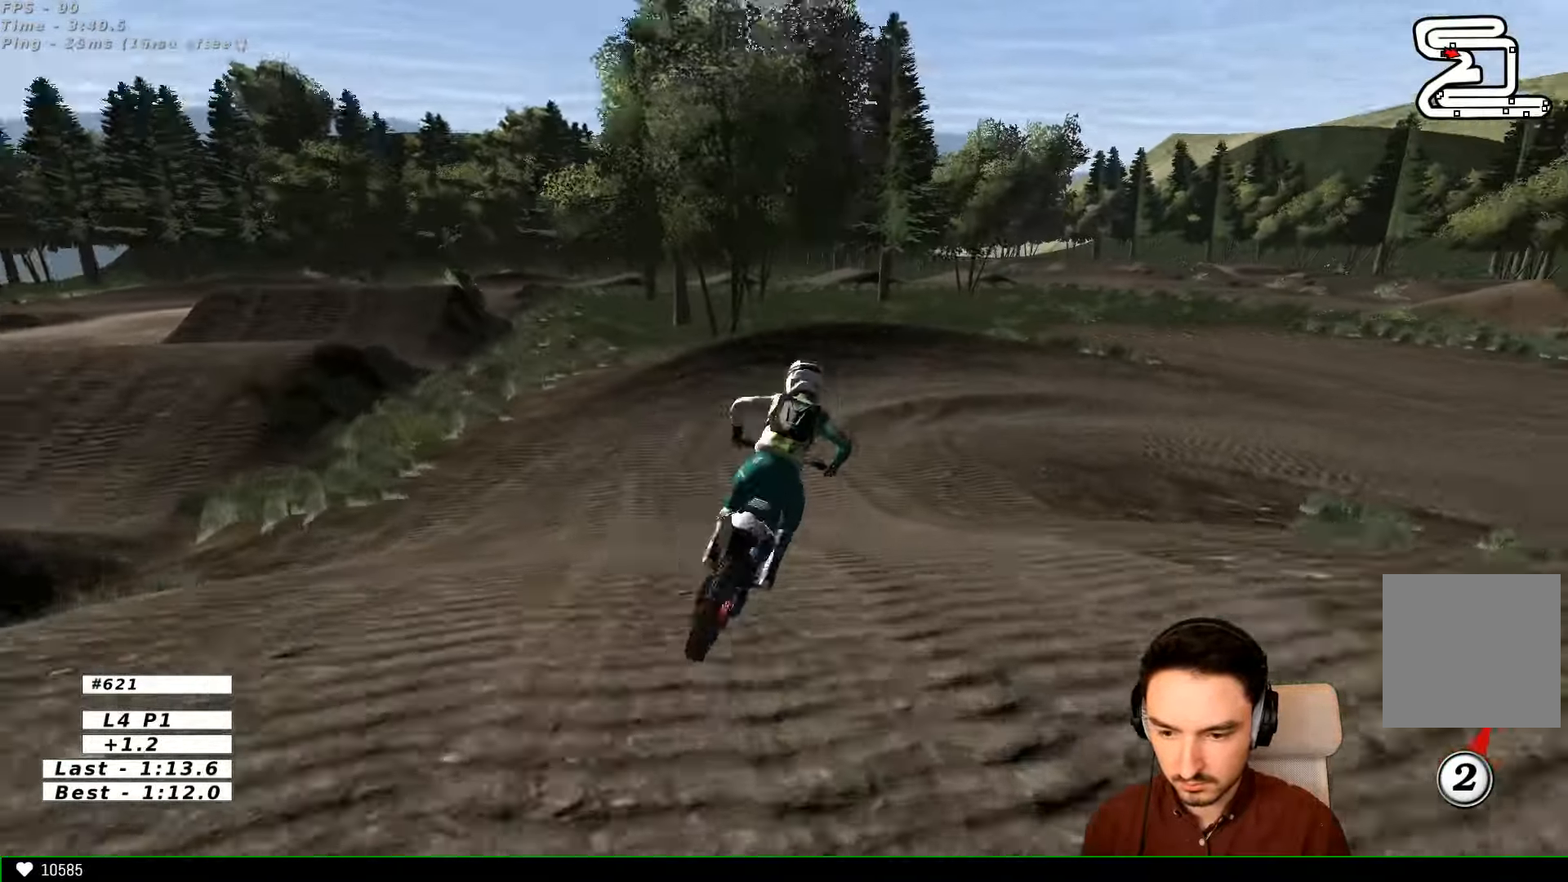
{"buttons": ["X", "L1", "L2"], "left_stick": "right", "right_stick": "center", "events": [[133, "R2", "up"], [166, "left_stick", "right"], [266, "X", "down"], [300, "X", "up"], [433, "L2", "down"], [466, "L1", "down"], [466, "X", "down"]]}
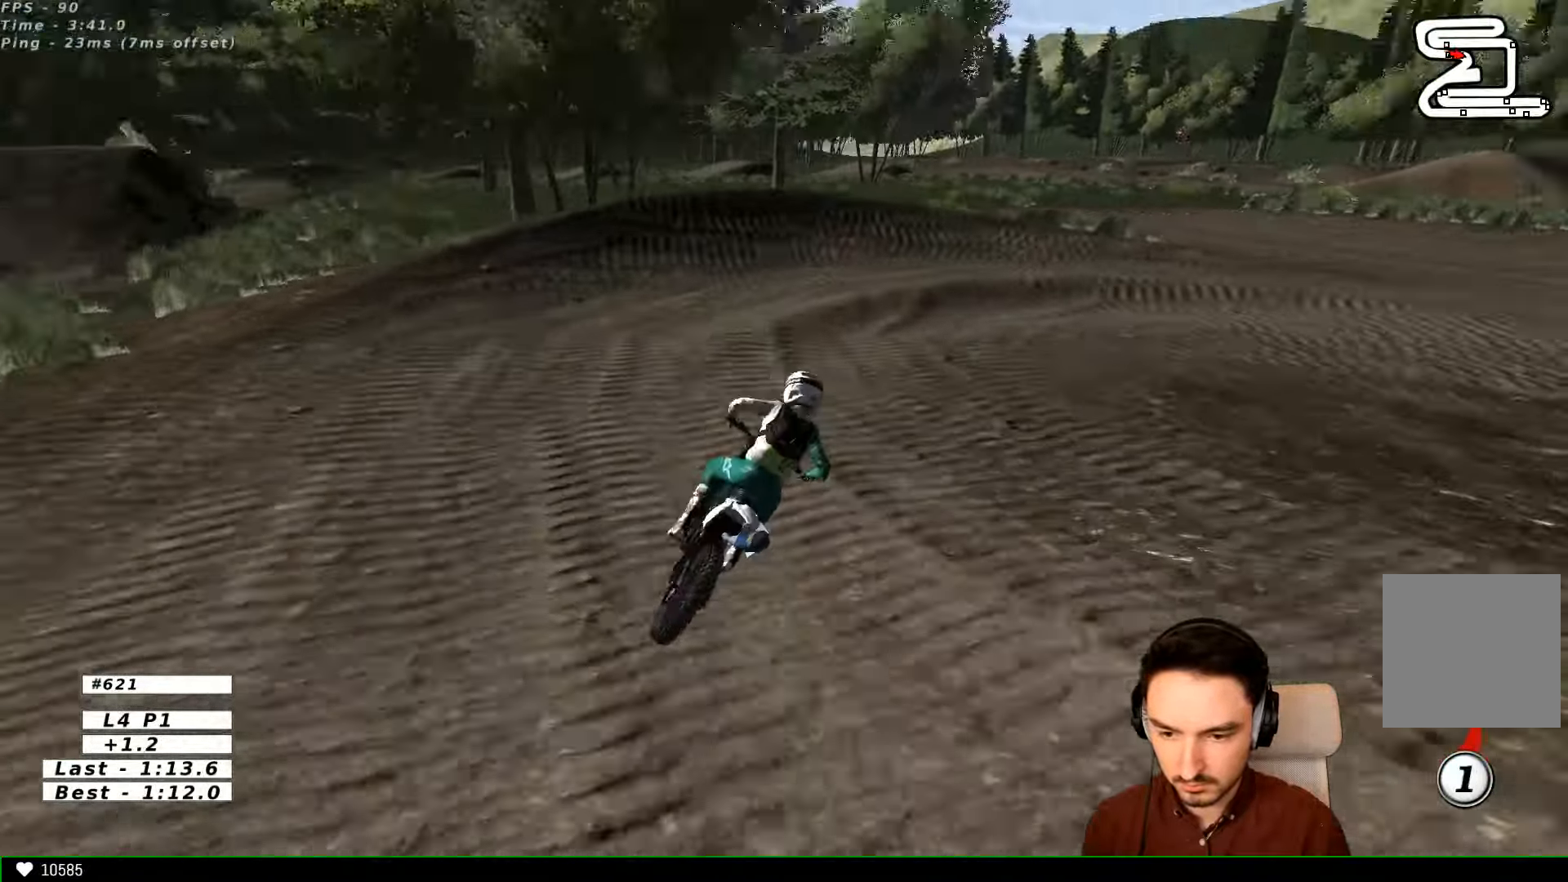
{"buttons": [], "left_stick": "right", "right_stick": "center", "events": [[33, "A", "down"], [167, "A", "up"], [167, "X", "up"], [167, "left_stick", "center"], [200, "L1", "up"], [200, "L2", "up"], [400, "left_stick", "right"]]}
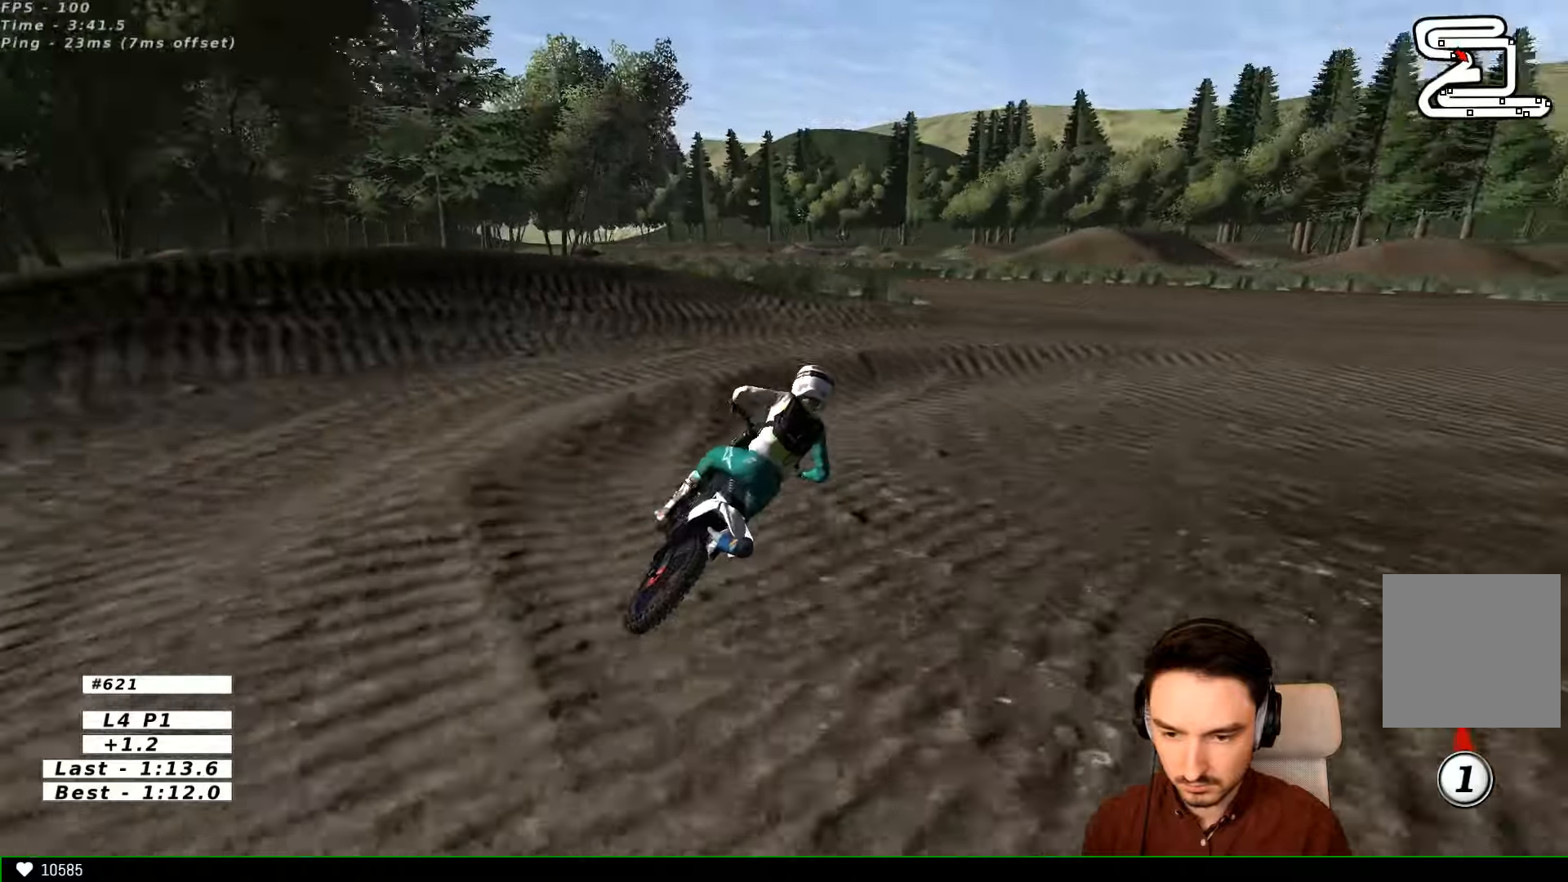
{"buttons": ["L1"], "left_stick": "right", "right_stick": "center", "events": [[67, "L1", "down"], [200, "R2", "down"], [267, "R2", "up"]]}
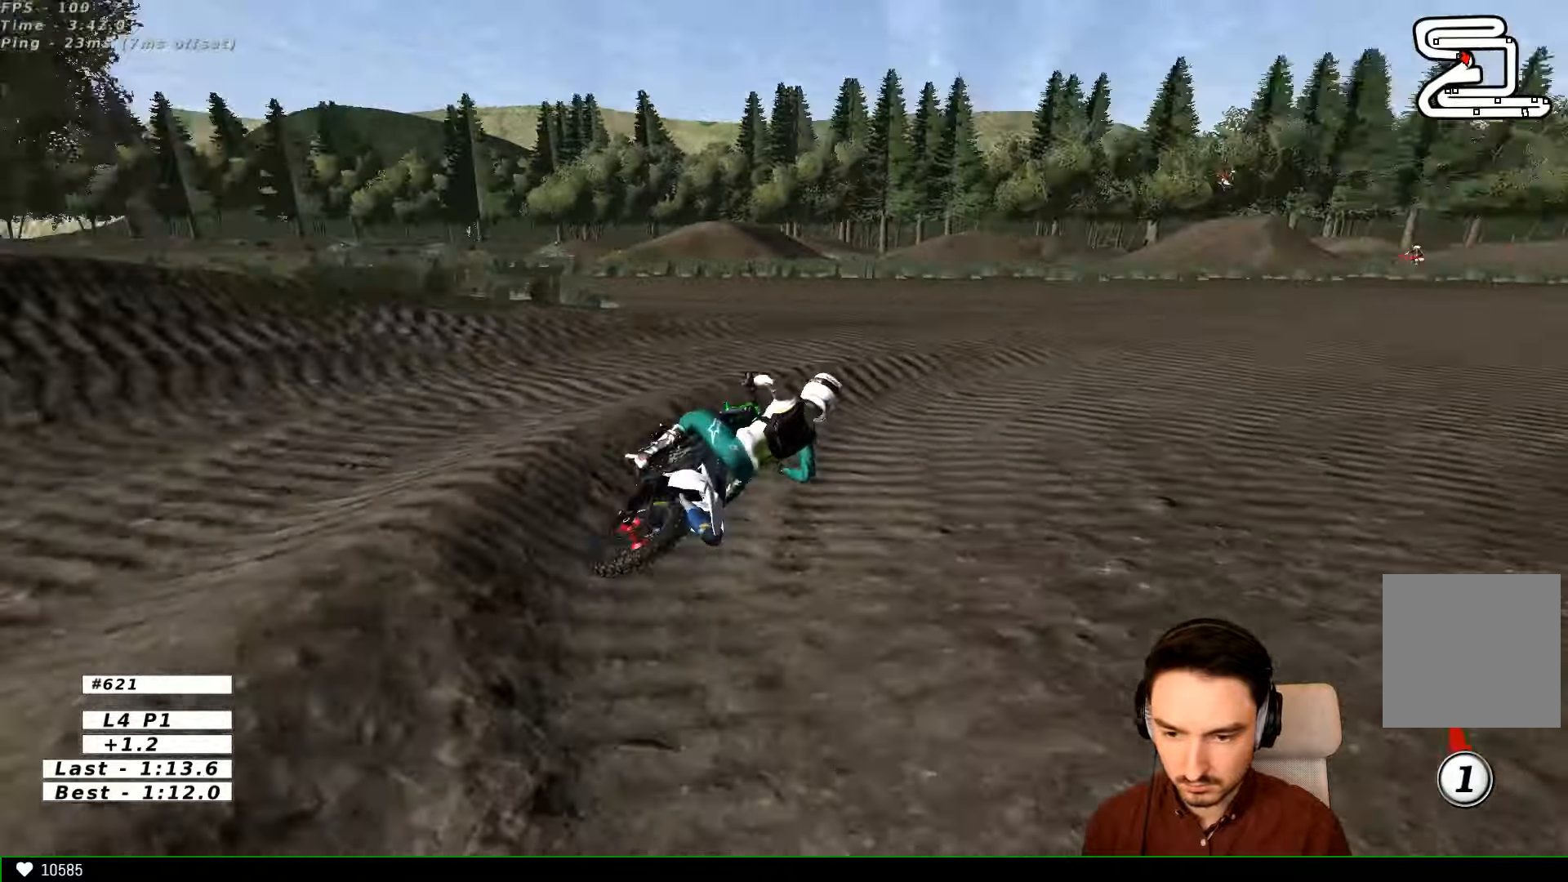
{"buttons": ["L1", "R2"], "left_stick": "left", "right_stick": "center", "events": [[134, "left_stick", "center"], [167, "R2", "down"], [300, "left_stick", "left"]]}
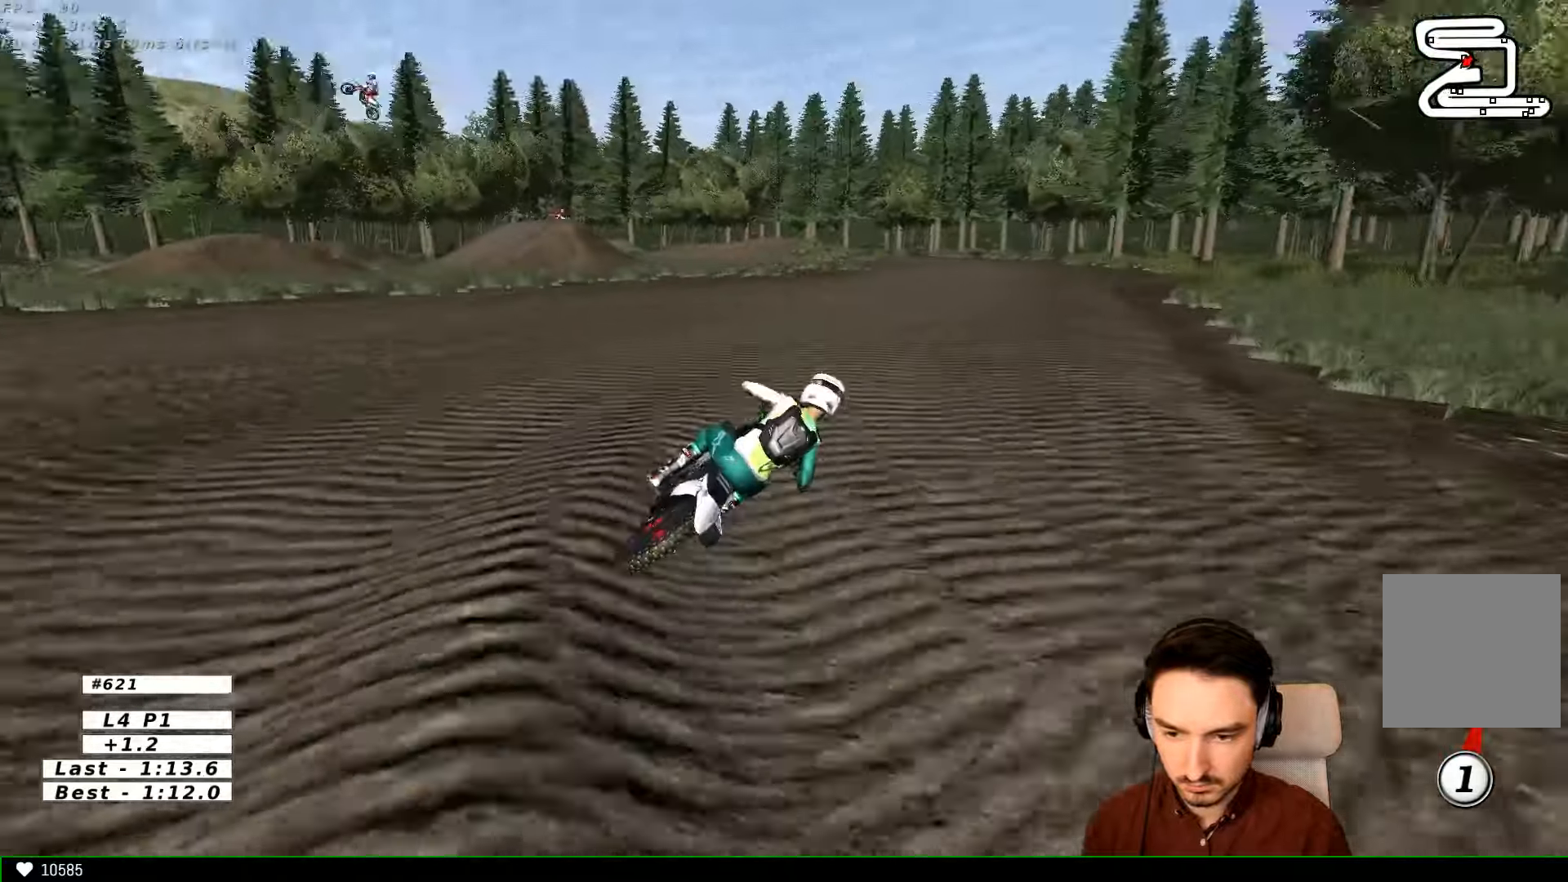
{"buttons": ["L1", "R2"], "left_stick": "center", "right_stick": "center", "events": [[234, "B", "down"], [334, "B", "up"], [334, "left_stick", "center"]]}
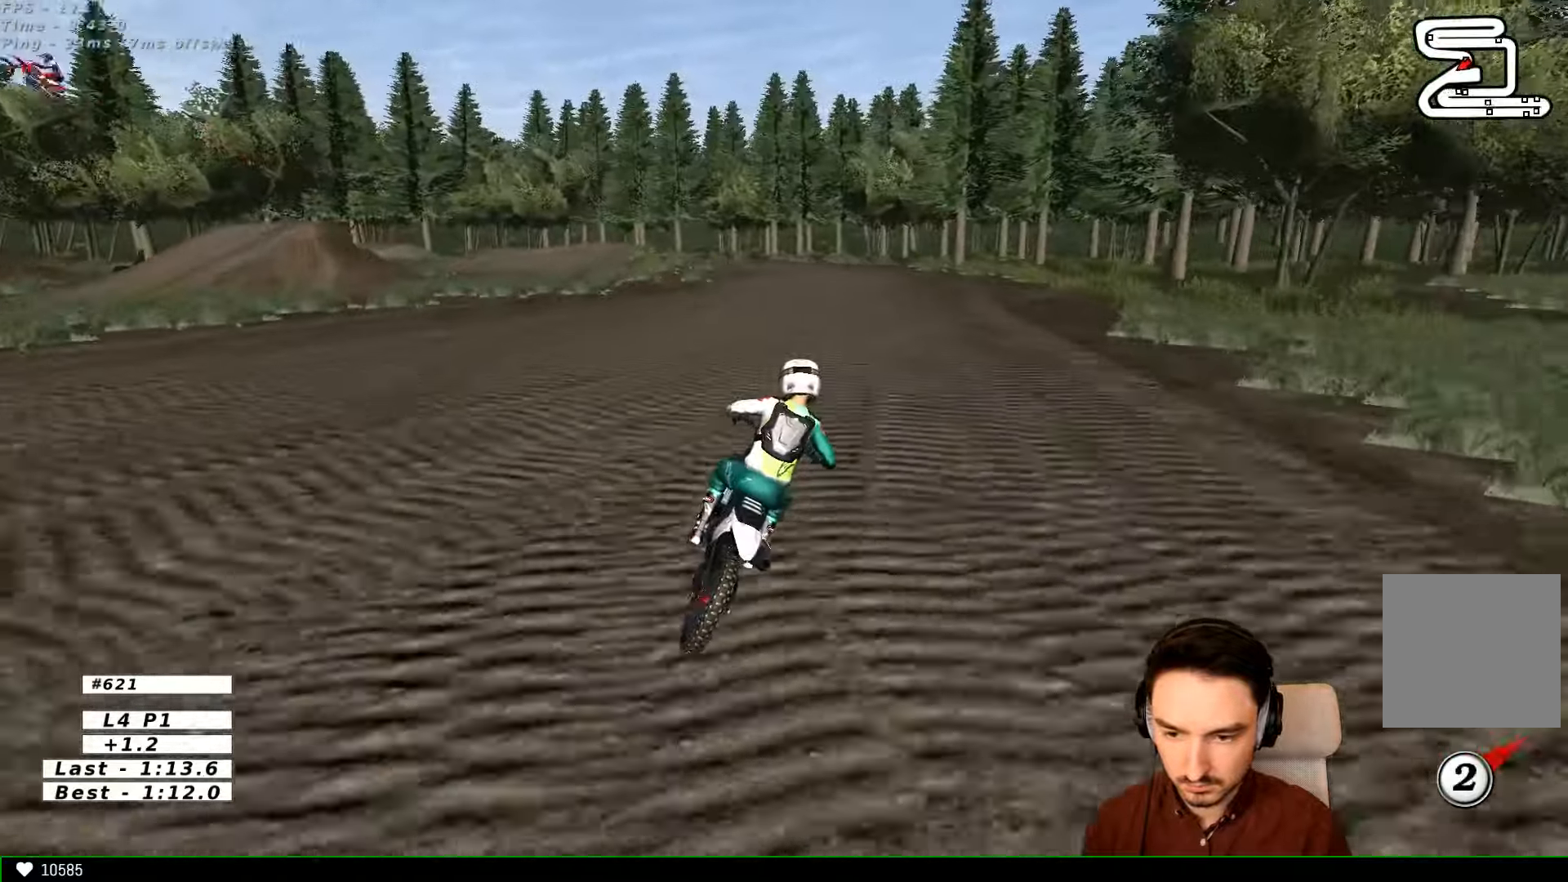
{"buttons": ["L1", "R2"], "left_stick": "center", "right_stick": "center", "events": [[100, "left_stick", "left"], [367, "B", "down"], [367, "left_stick", "center"], [400, "B", "up"]]}
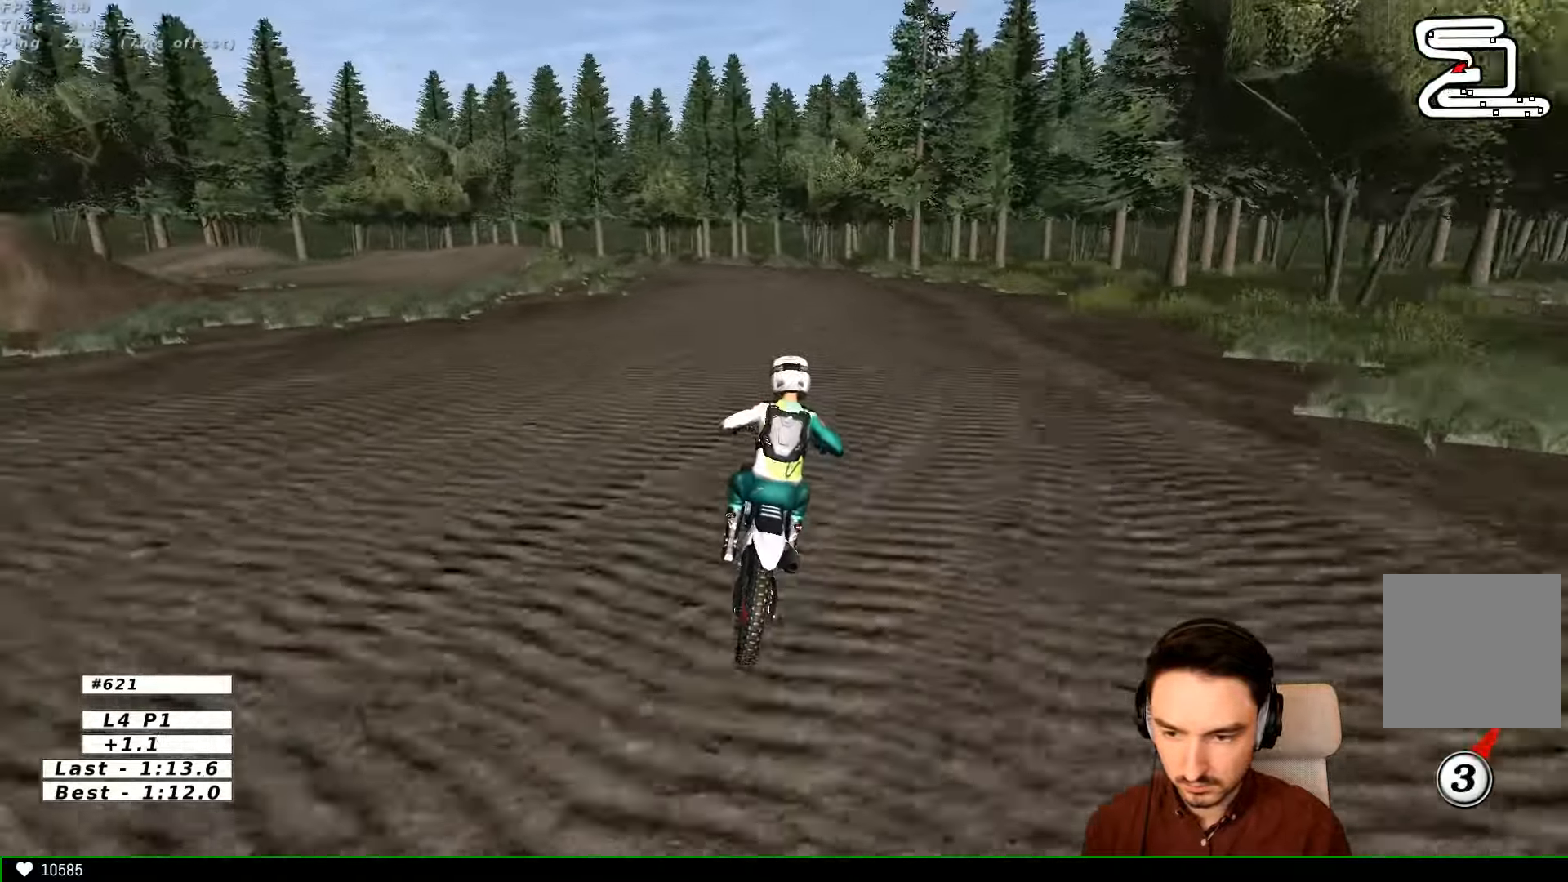
{"buttons": ["L1", "R2"], "left_stick": "down-left", "right_stick": "center", "events": [[467, "left_stick", "down-left"]]}
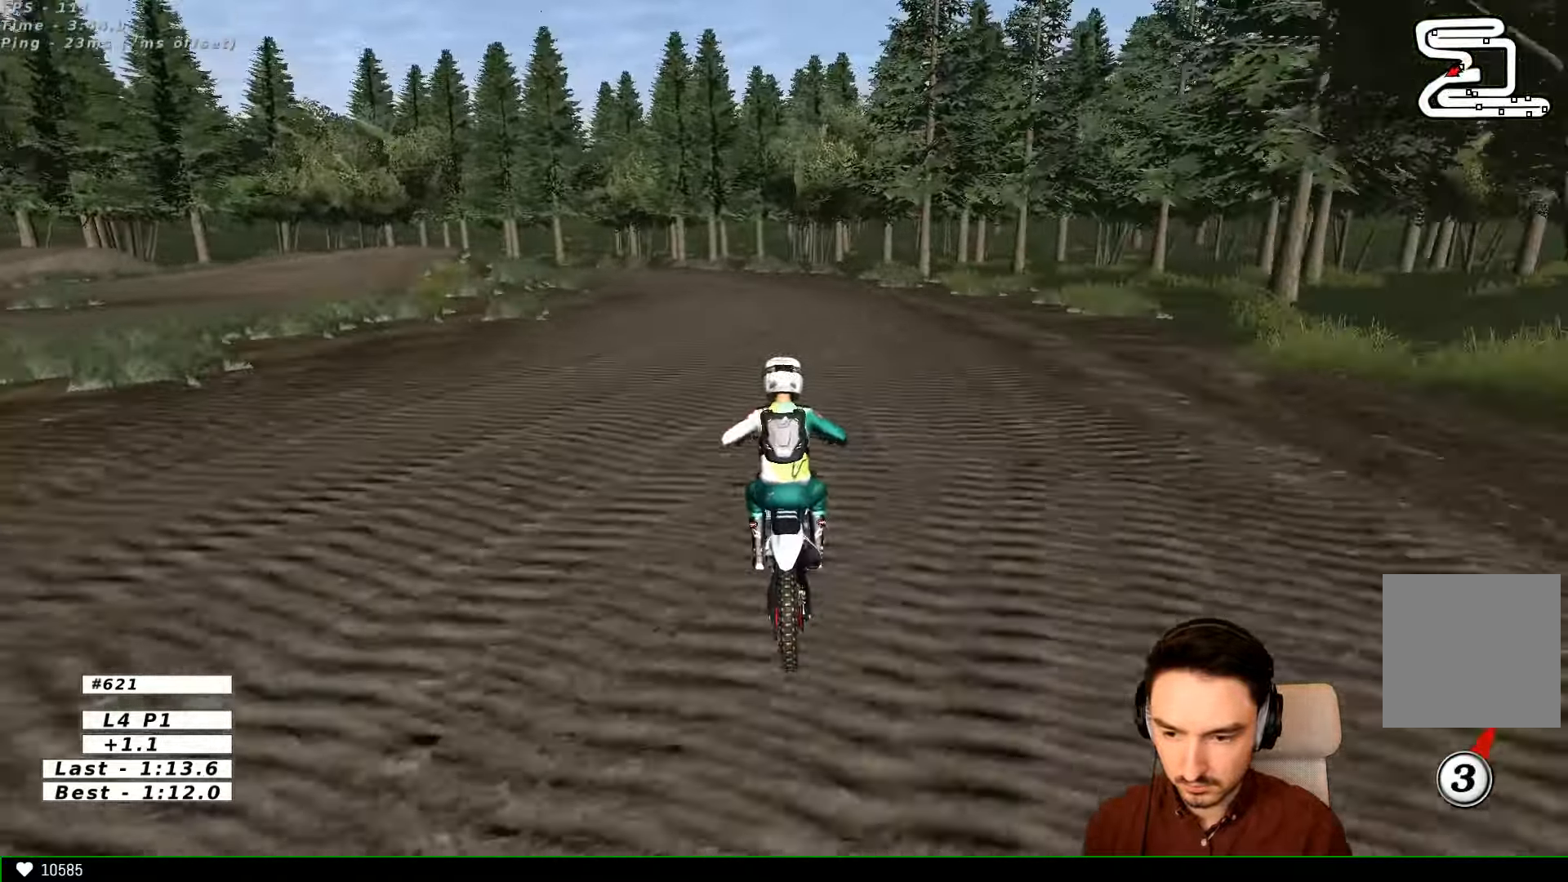
{"buttons": ["L1", "R2"], "left_stick": "left", "right_stick": "center", "events": [[67, "B", "down"], [200, "B", "up"], [300, "left_stick", "left"]]}
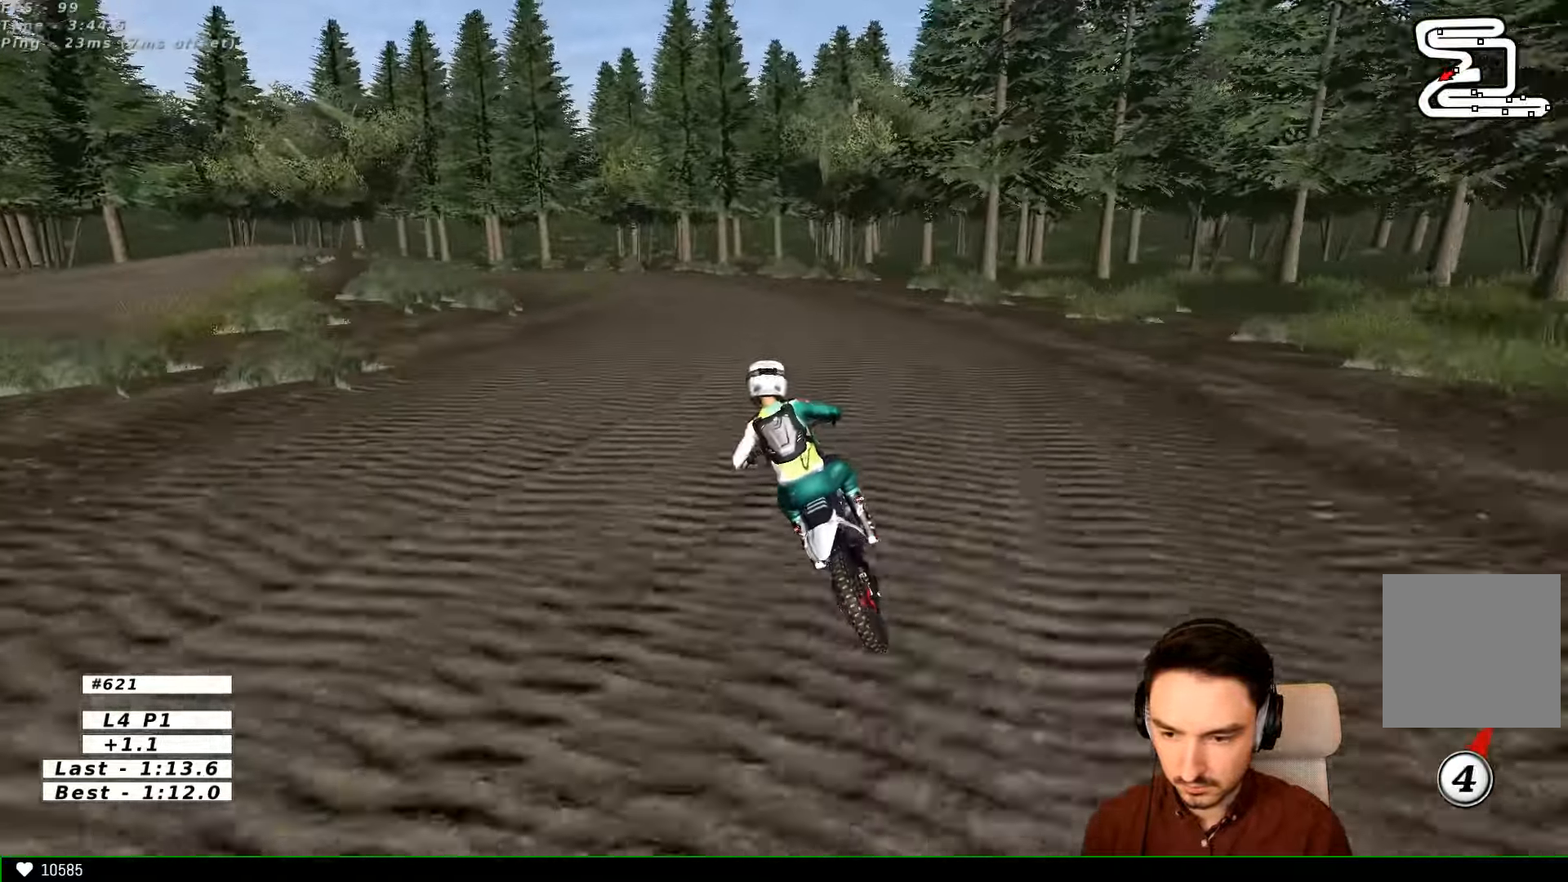
{"buttons": ["A", "L2"], "left_stick": "down", "right_stick": "center", "events": [[100, "left_stick", "center"], [267, "left_stick", "left"], [367, "L1", "up"], [400, "R2", "up"], [400, "left_stick", "down"], [467, "A", "down"], [467, "L2", "down"]]}
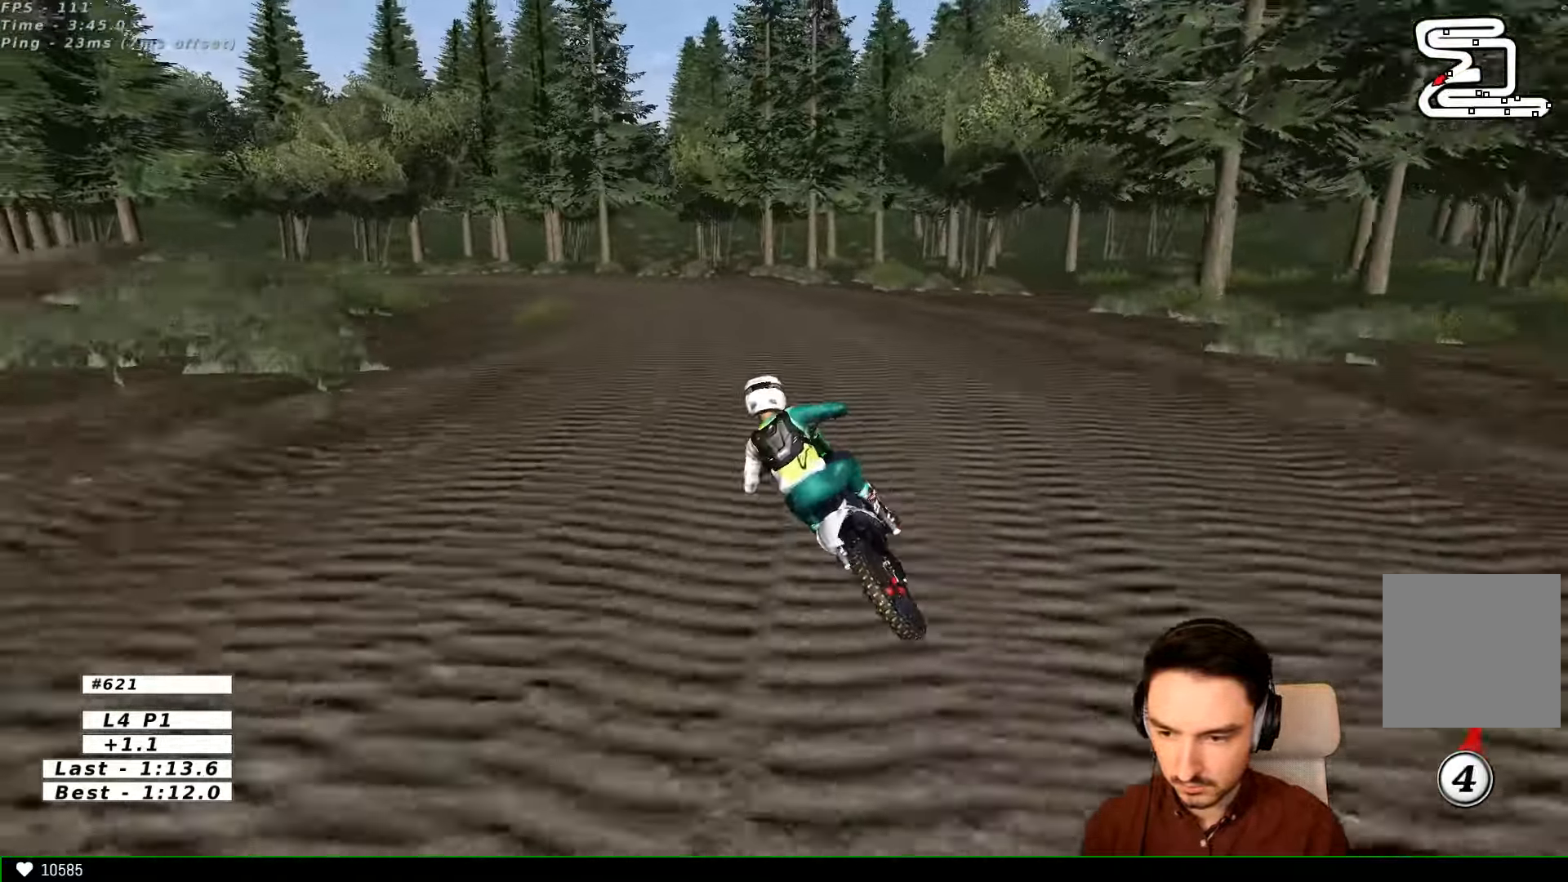
{"buttons": [], "left_stick": "center", "right_stick": "center", "events": [[500, "A", "up"], [500, "L2", "up"], [500, "left_stick", "center"]]}
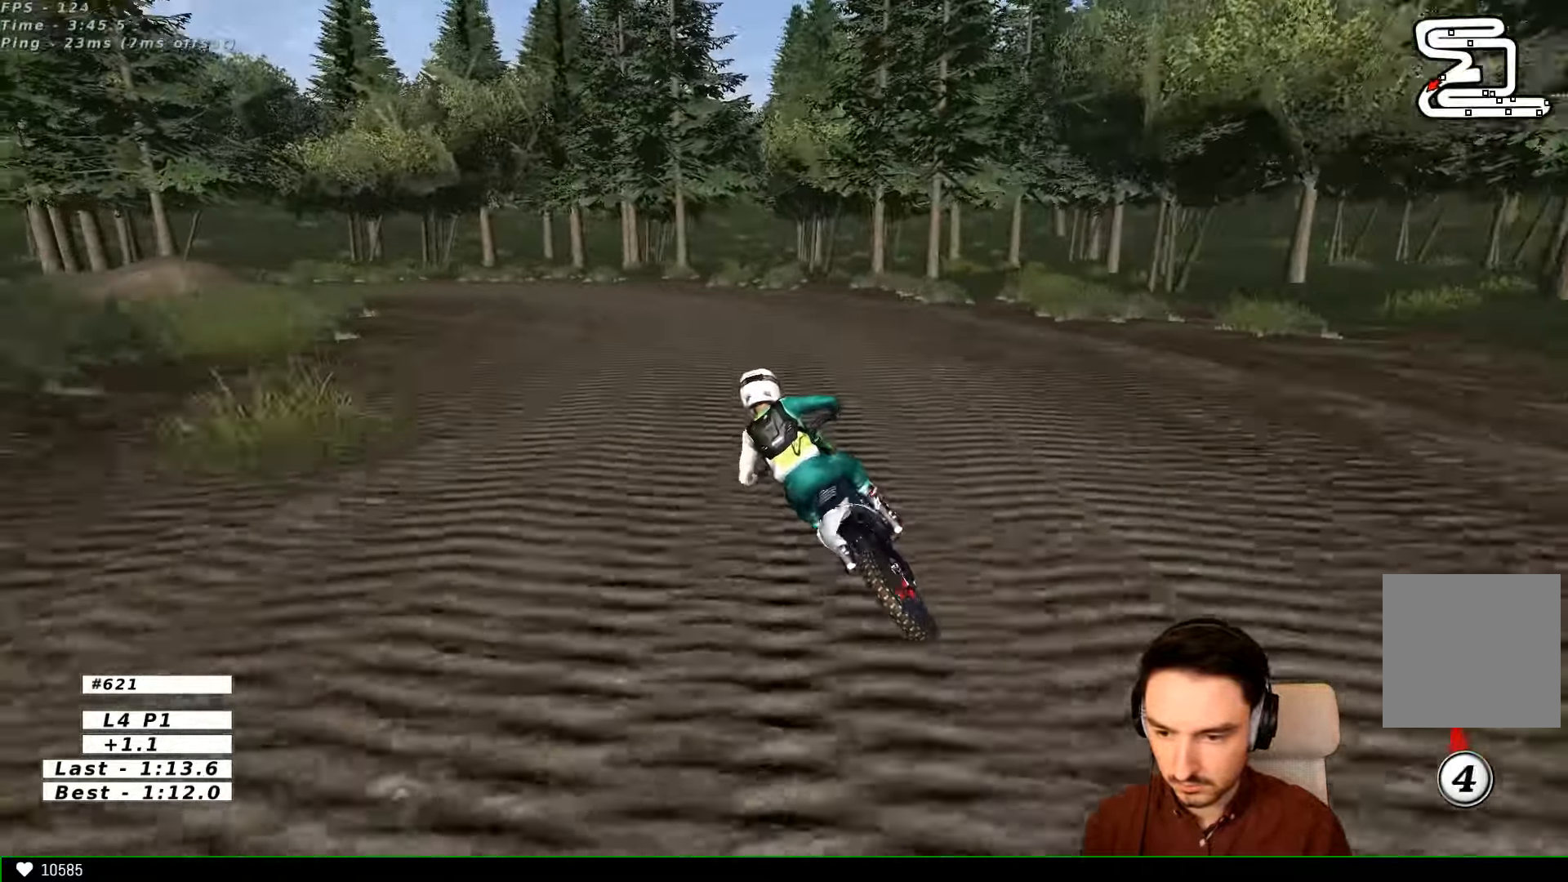
{"buttons": ["L1"], "left_stick": "center", "right_stick": "center", "events": [[200, "X", "down"], [200, "left_stick", "down-left"], [267, "L2", "down"], [334, "L1", "down"], [334, "X", "up"], [434, "L2", "up"], [434, "left_stick", "center"]]}
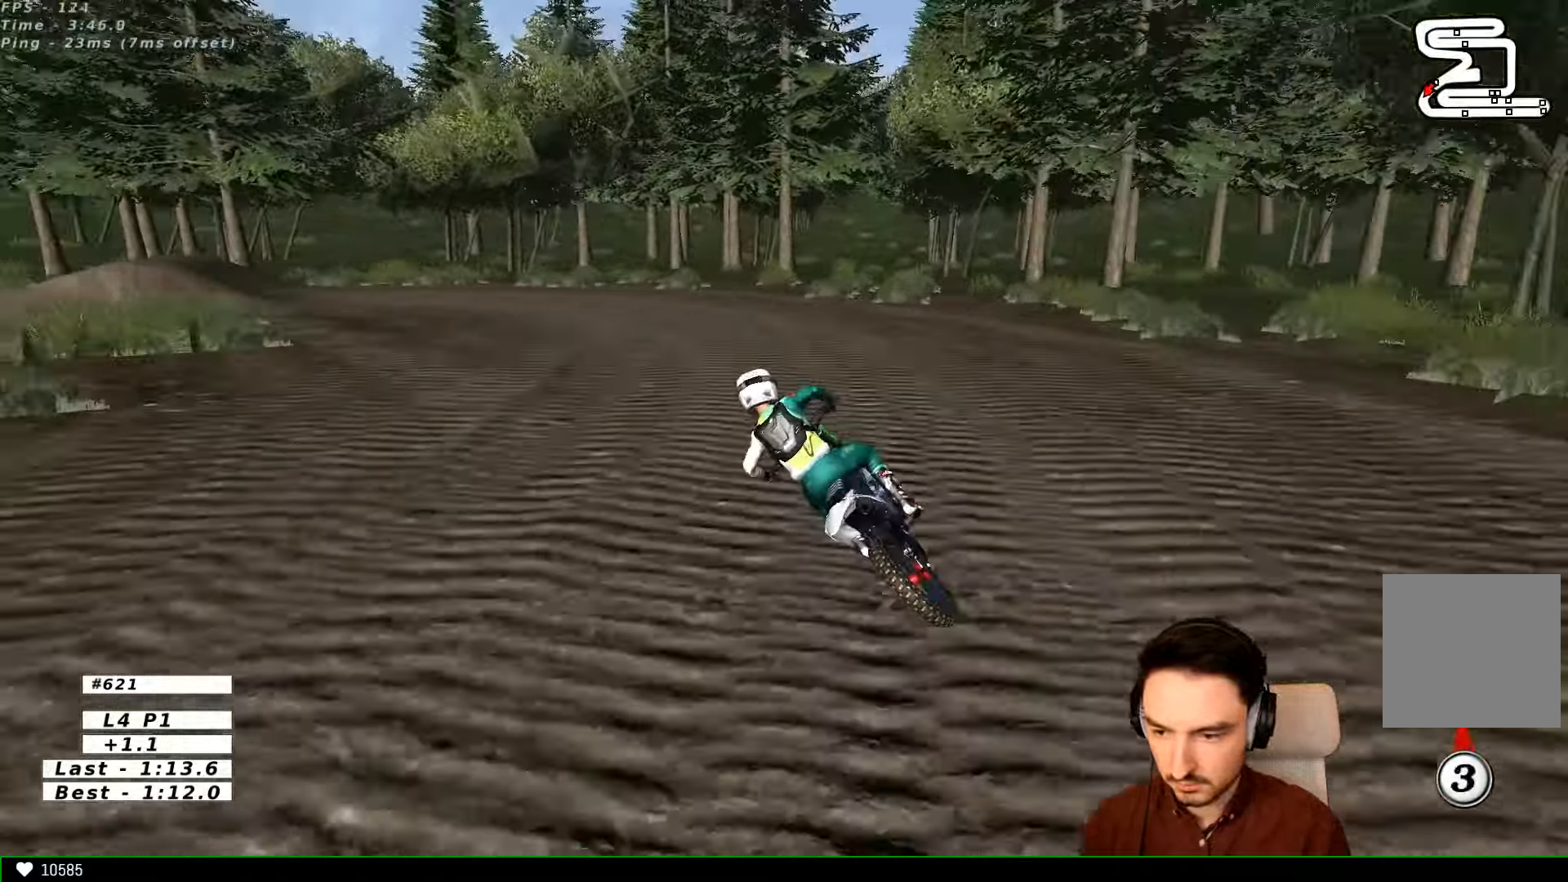
{"buttons": ["L1", "R2"], "left_stick": "right", "right_stick": "center", "events": [[467, "R2", "down"], [500, "left_stick", "right"]]}
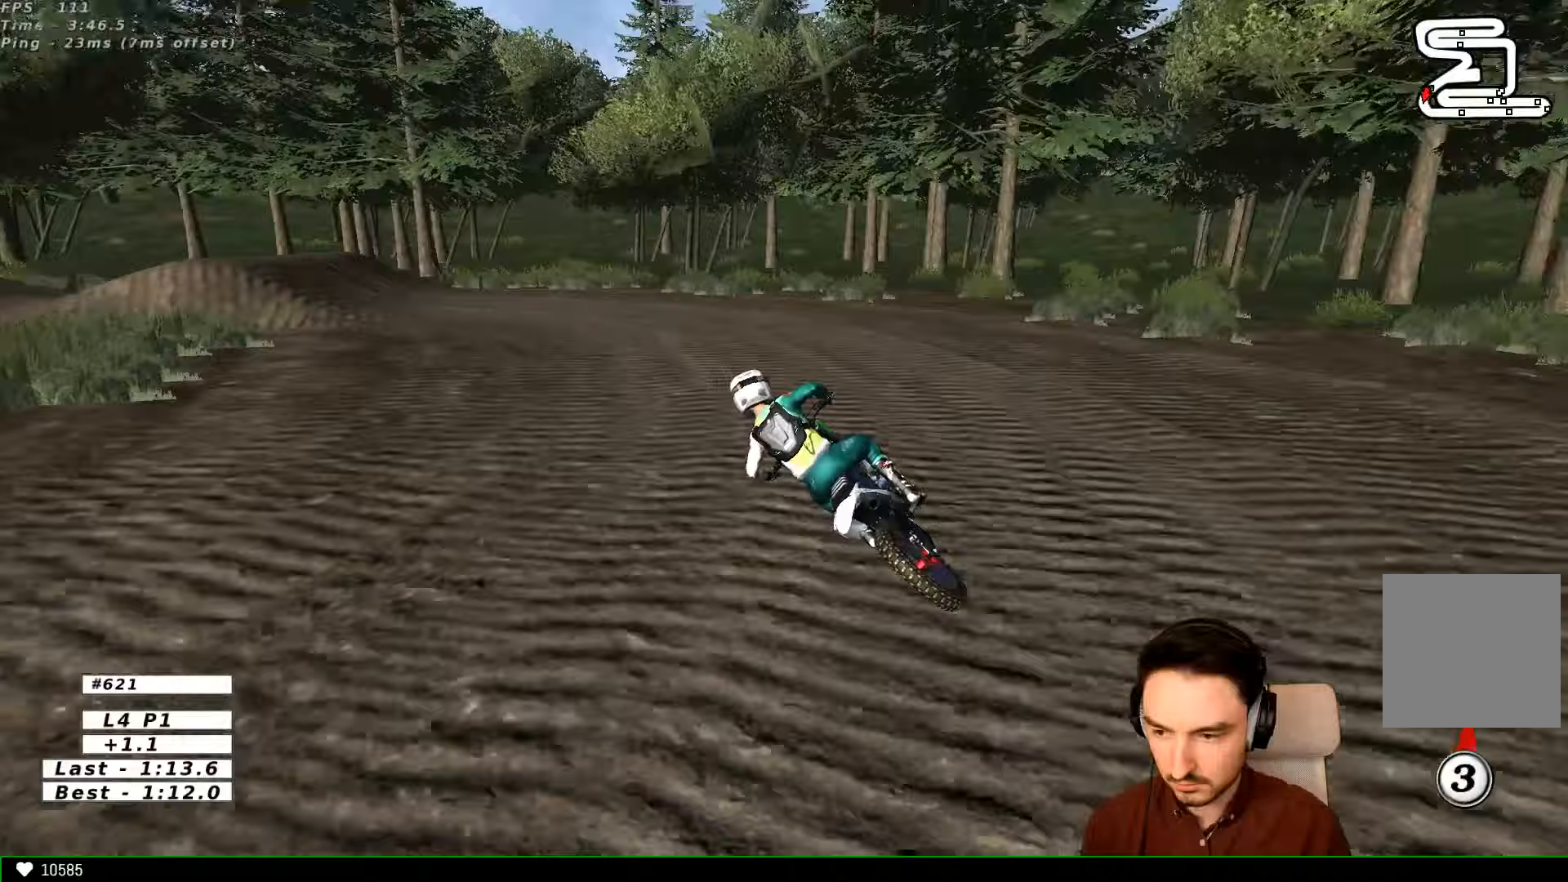
{"buttons": ["L1"], "left_stick": "center", "right_stick": "center", "events": [[67, "R2", "up"], [200, "left_stick", "center"]]}
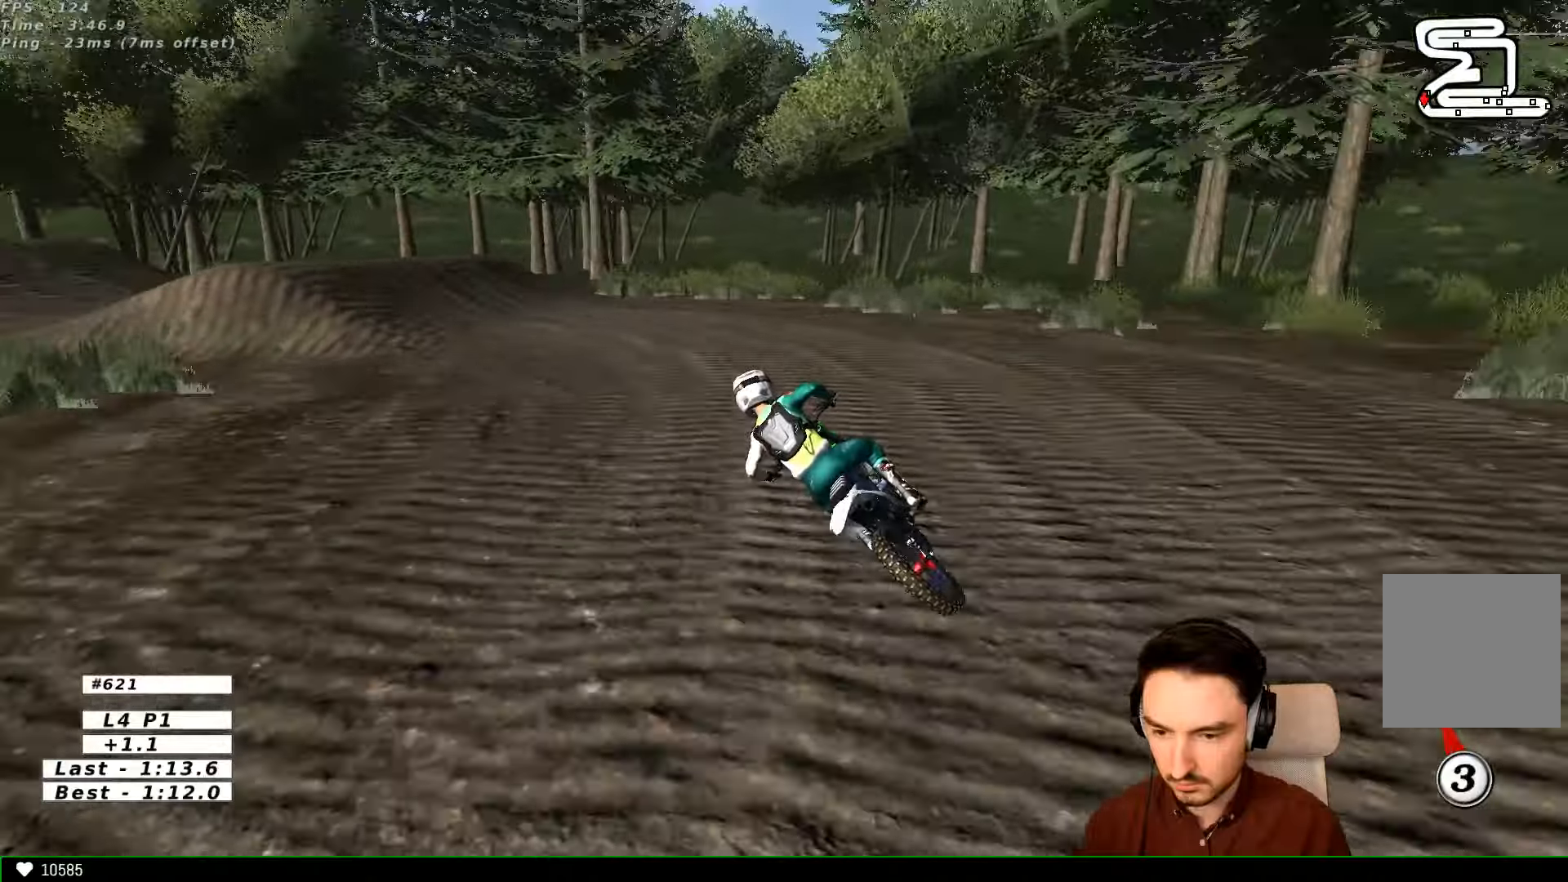
{"buttons": ["L1"], "left_stick": "right", "right_stick": "center", "events": [[433, "X", "down"], [433, "left_stick", "right"], [500, "X", "up"]]}
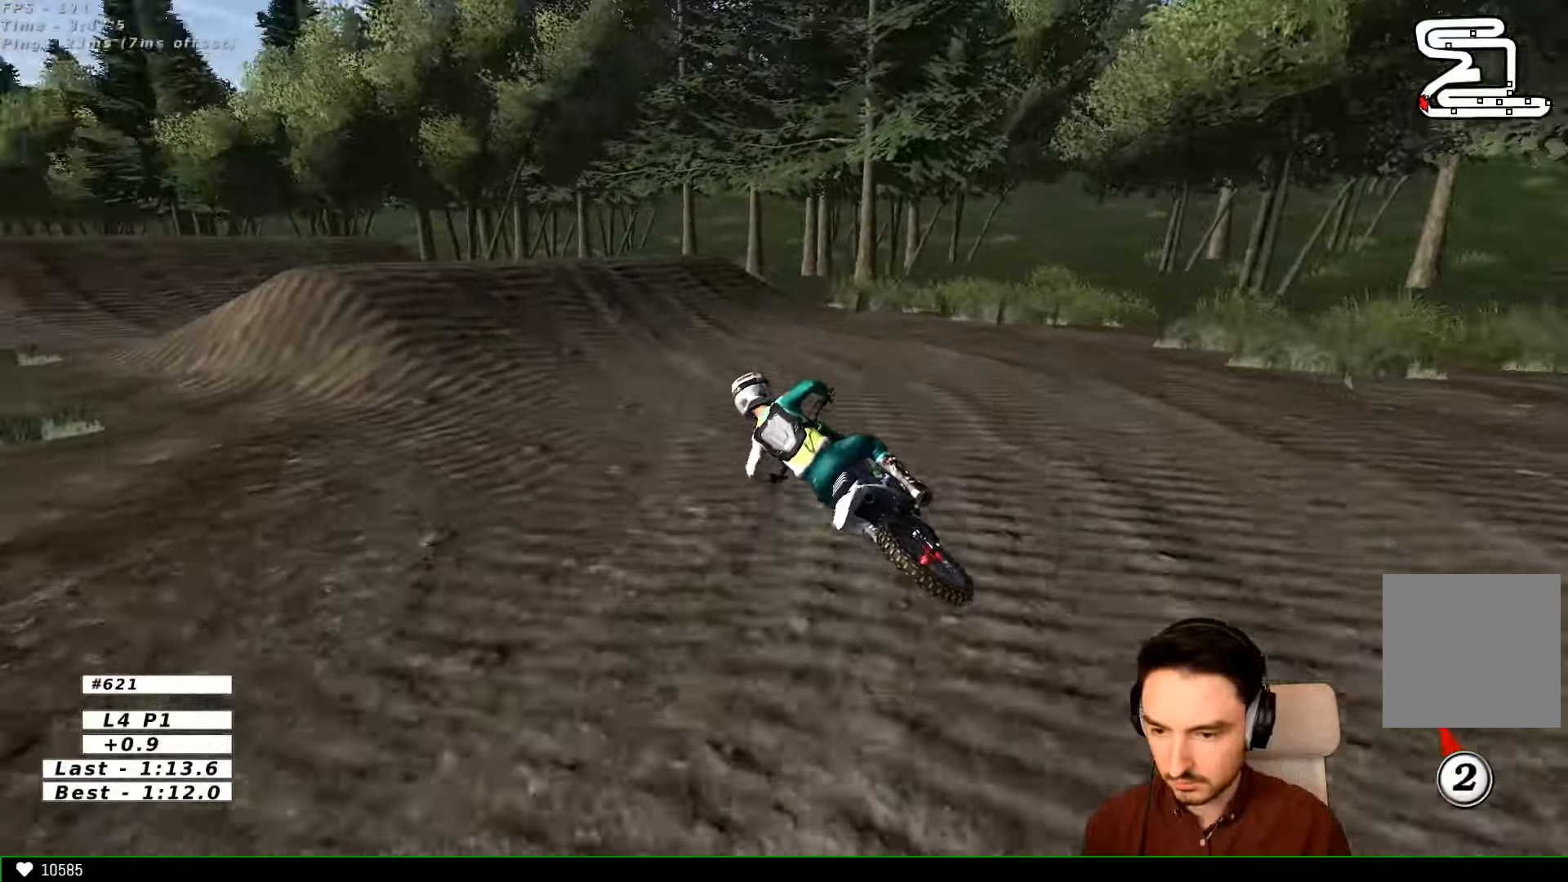
{"buttons": ["L1", "R2"], "left_stick": "center", "right_stick": "center", "events": [[233, "left_stick", "center"], [333, "R2", "down"], [333, "left_stick", "right"], [467, "left_stick", "center"]]}
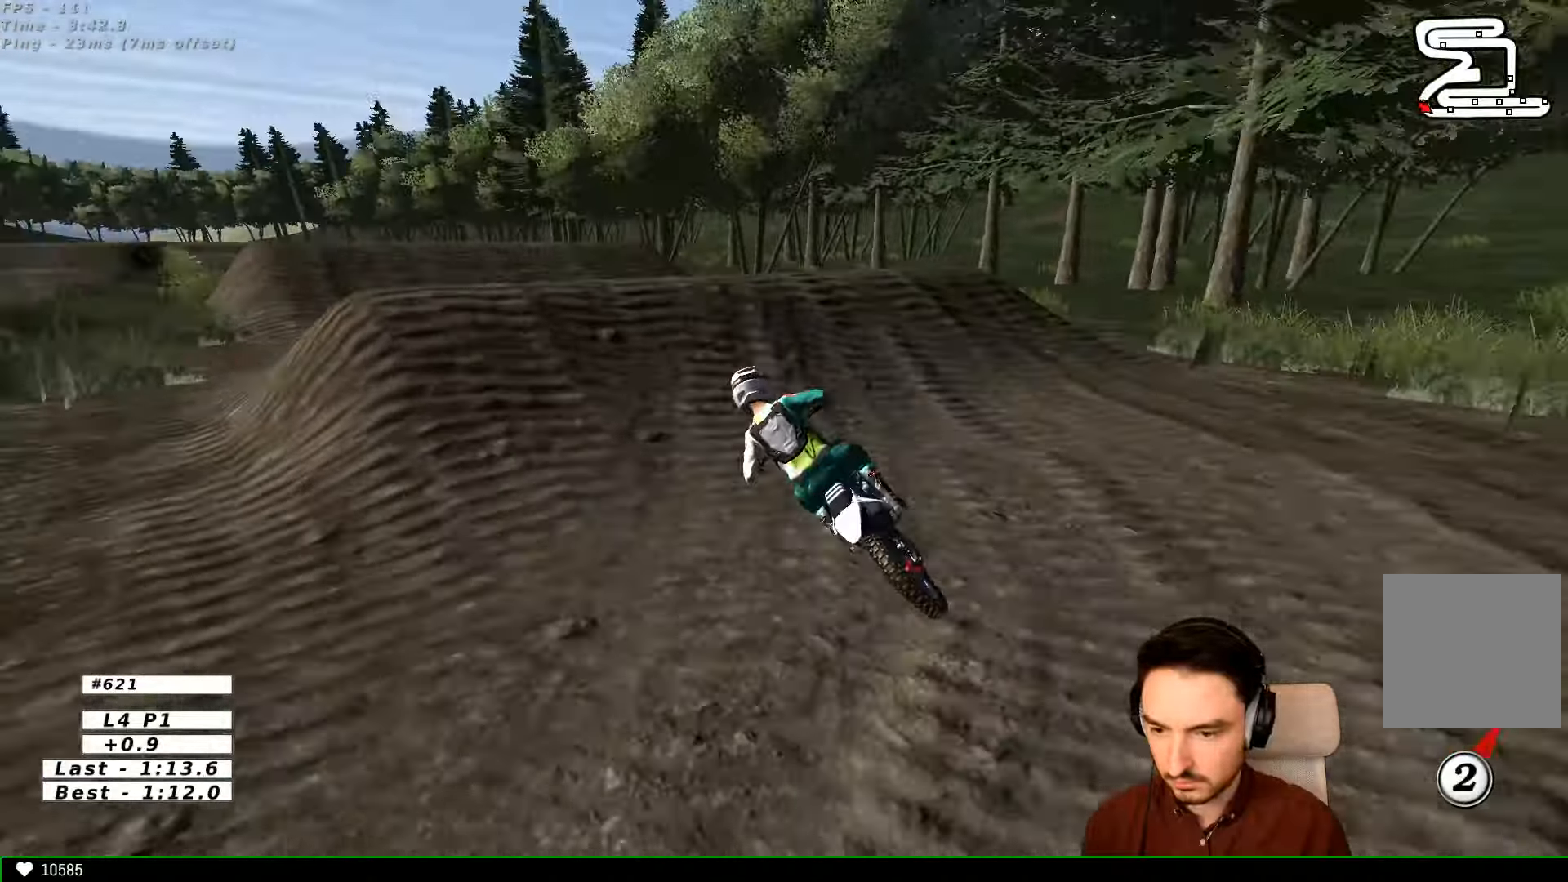
{"buttons": ["R2"], "left_stick": "down-left", "right_stick": "center", "events": [[233, "left_stick", "right"], [367, "L1", "up"], [400, "left_stick", "center"], [467, "left_stick", "down-left"]]}
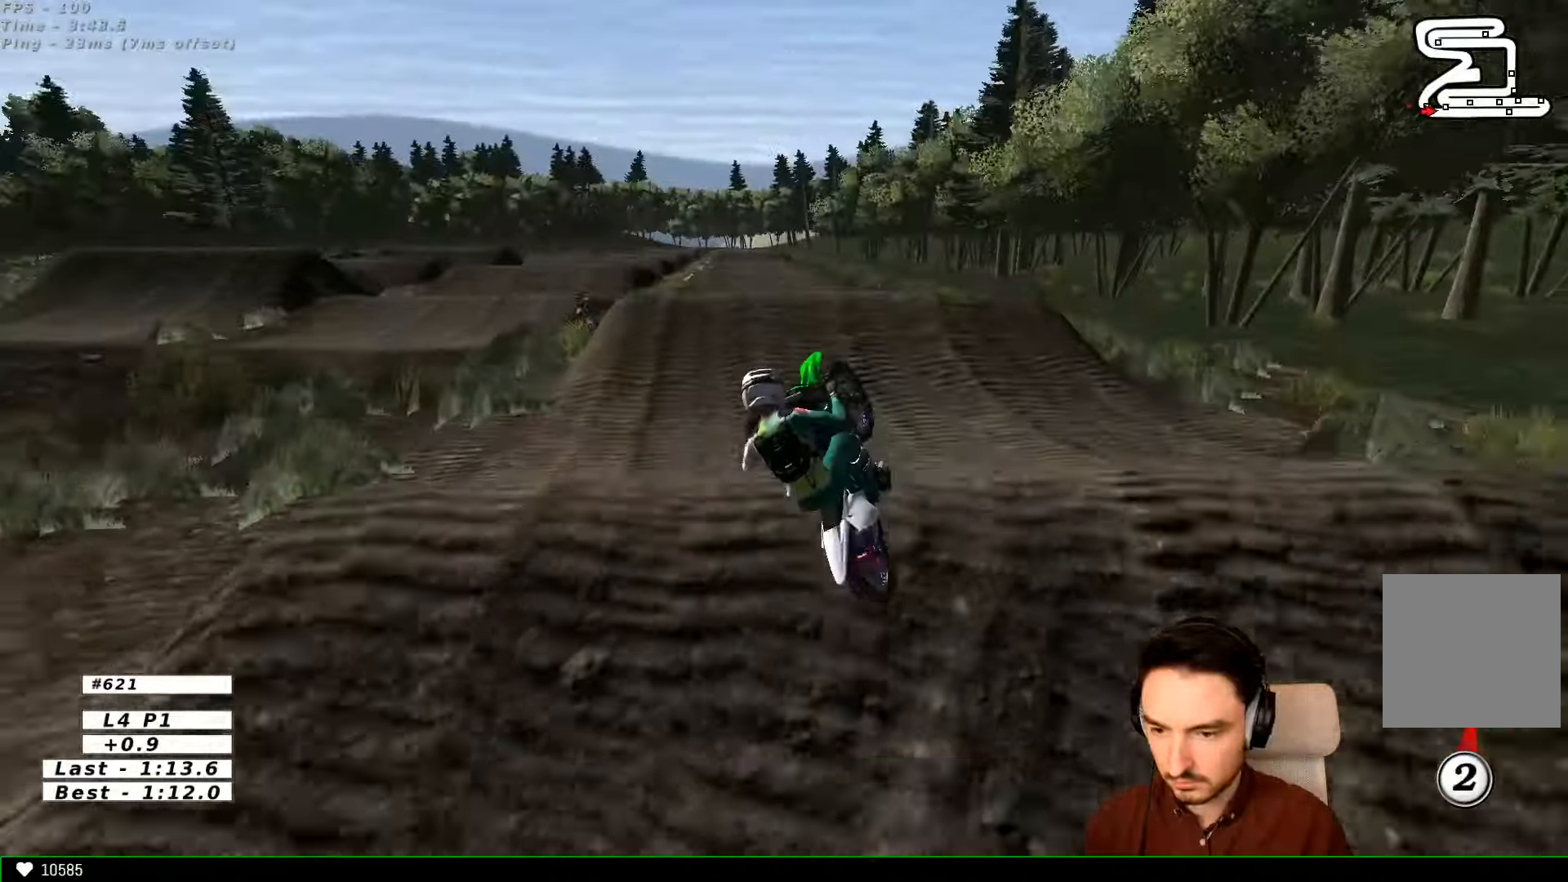
{"buttons": [], "left_stick": "left", "right_stick": "center", "events": [[100, "R2", "up"], [100, "left_stick", "left"]]}
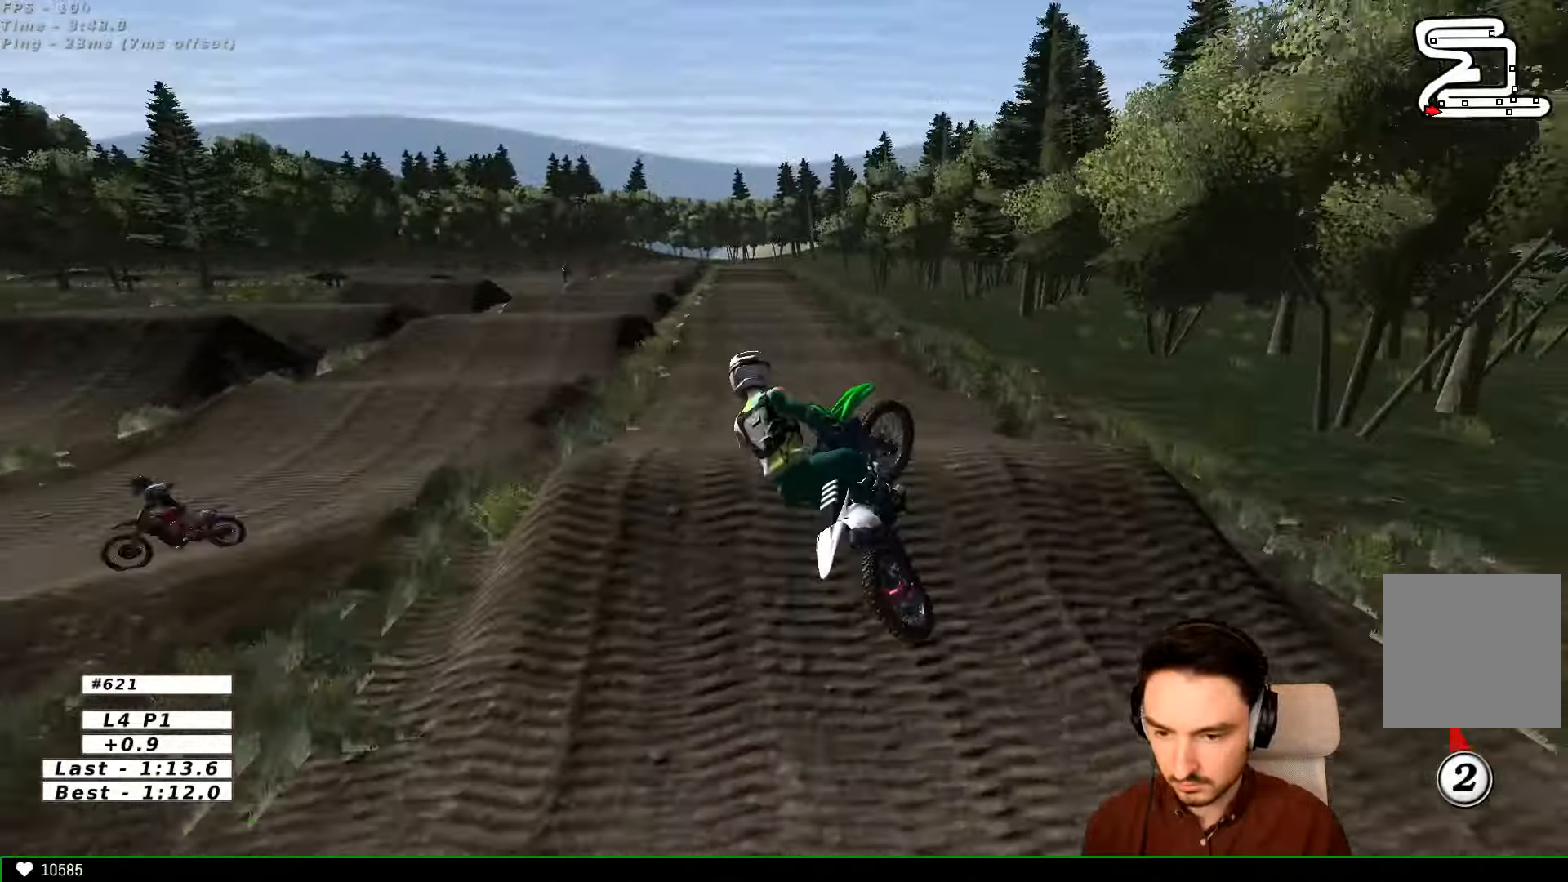
{"buttons": ["L1", "R2"], "left_stick": "down-right", "right_stick": "center", "events": [[200, "L1", "down"], [500, "R2", "down"], [500, "left_stick", "down-right"]]}